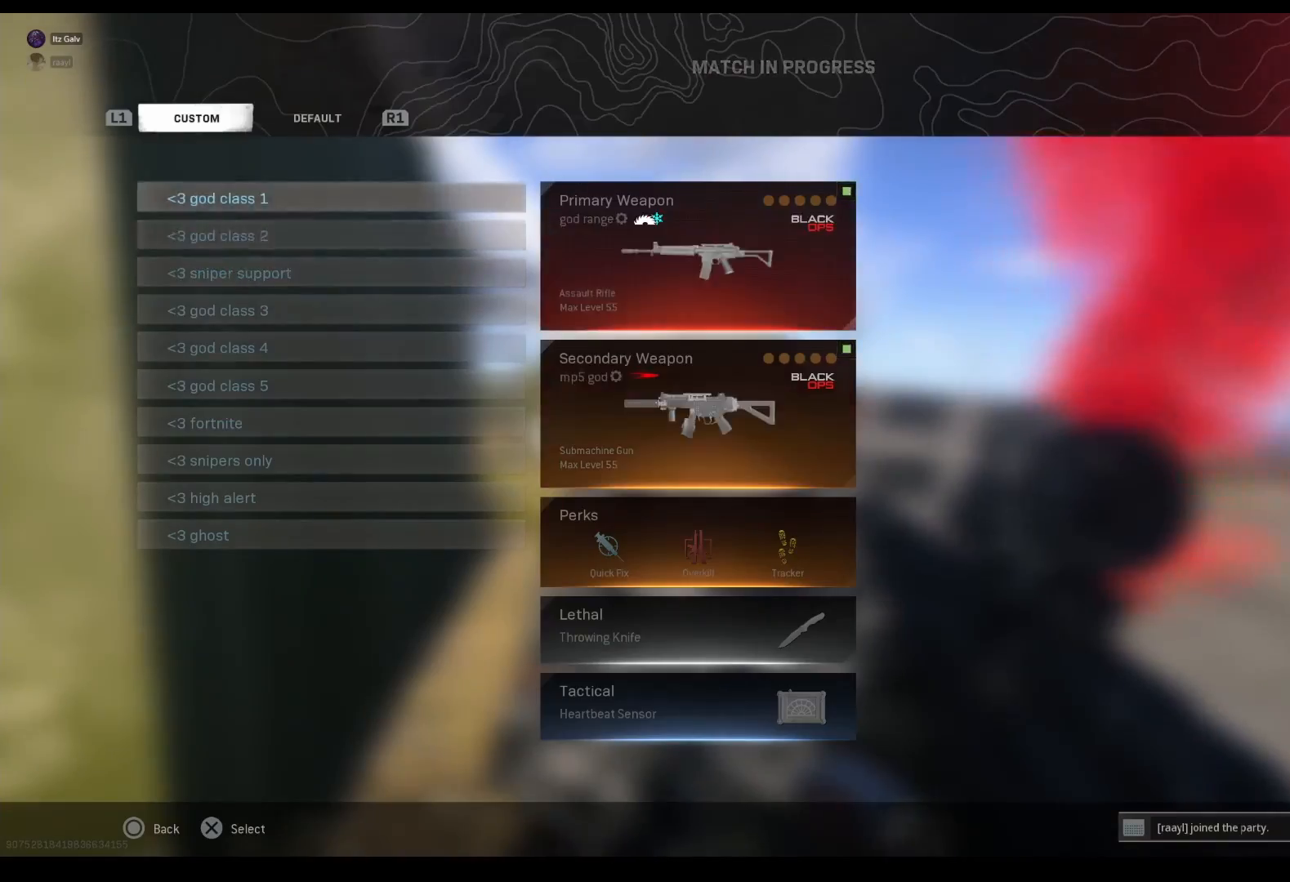
Gameplay with a controller (PlayStation layout); each line is a JSON object with the inputs held at the frame after it. "events" lists button and stick changes between this image and that frame as [ms after this image, input, new state], when the widget could be followed in between. Not read: L3 R3.
{"buttons": [], "left_stick": "up-right", "right_stick": "right", "events": [[200, "CROSS", "down"], [300, "CROSS", "up"], [300, "left_stick", "right"], [433, "right_stick", "right"], [500, "left_stick", "up-right"]]}
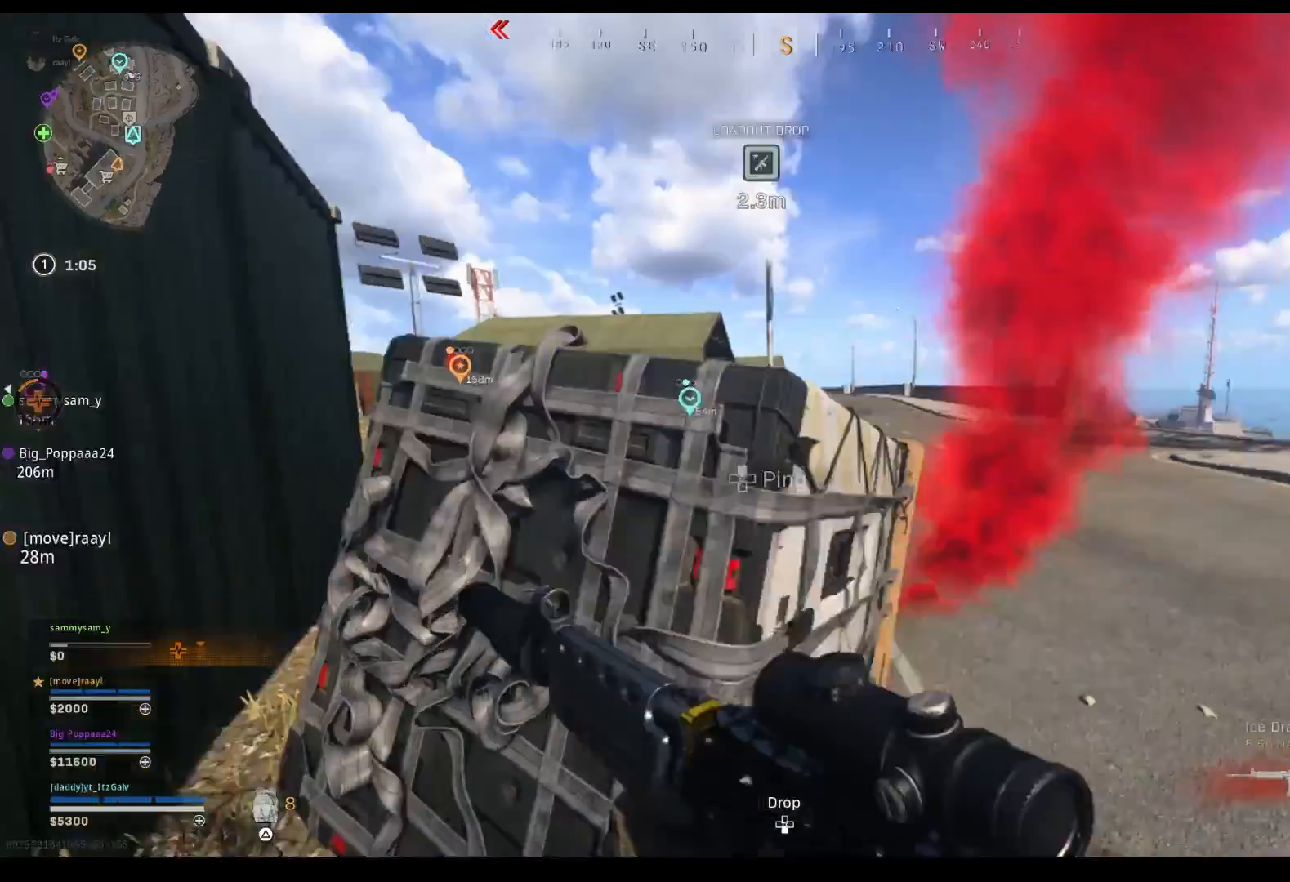
{"buttons": [], "left_stick": "up", "right_stick": "center", "events": [[67, "right_stick", "center"], [200, "TRIANGLE", "down"], [267, "TRIANGLE", "up"], [300, "left_stick", "up"], [333, "TRIANGLE", "down"], [400, "right_stick", "left"], [433, "TRIANGLE", "up"], [500, "right_stick", "center"]]}
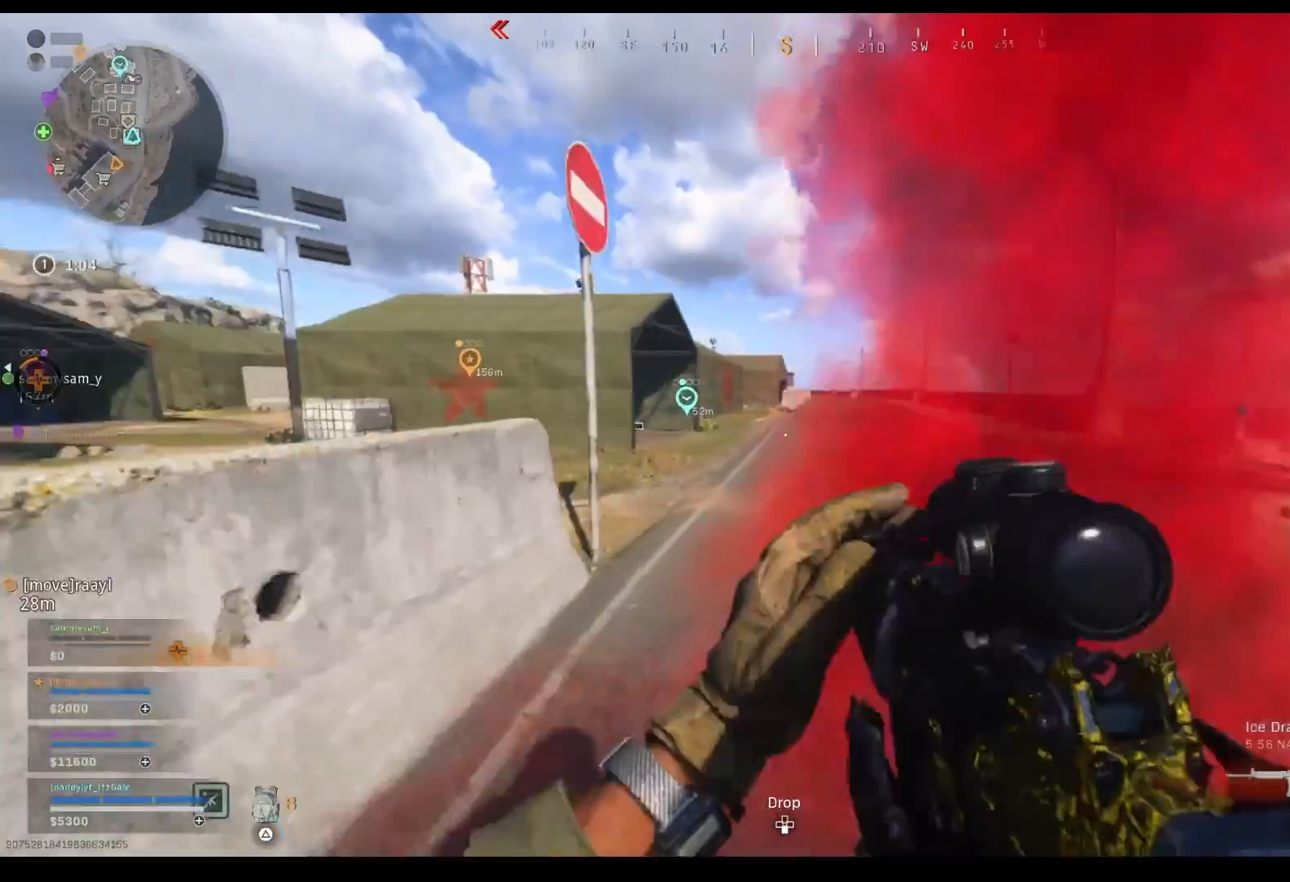
{"buttons": [], "left_stick": "up", "right_stick": "center", "events": [[100, "CIRCLE", "down"], [167, "CIRCLE", "up"], [233, "CIRCLE", "down"], [300, "CIRCLE", "up"], [367, "CROSS", "down"], [433, "CROSS", "up"]]}
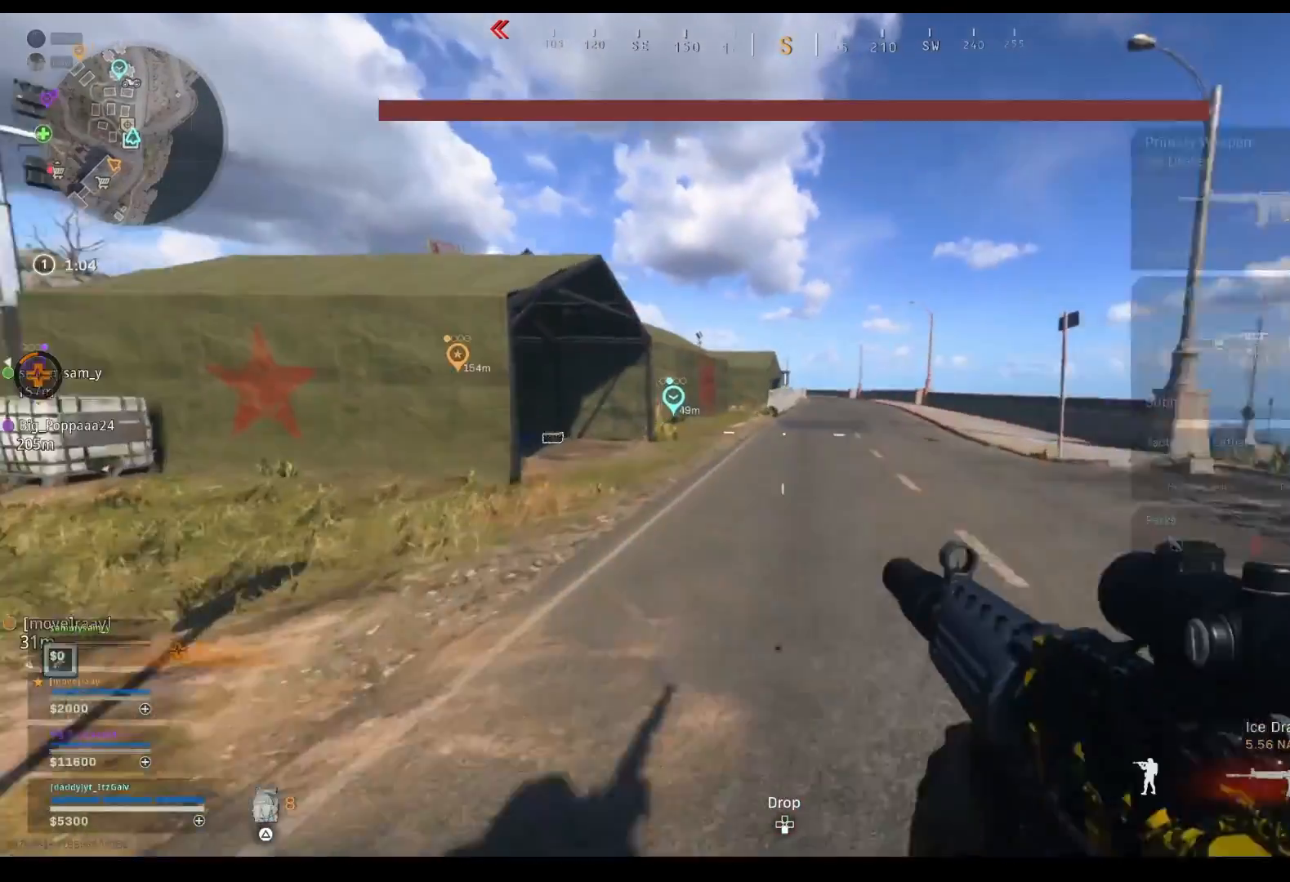
{"buttons": [], "left_stick": "up", "right_stick": "center", "events": [[367, "CROSS", "down"], [467, "CROSS", "up"]]}
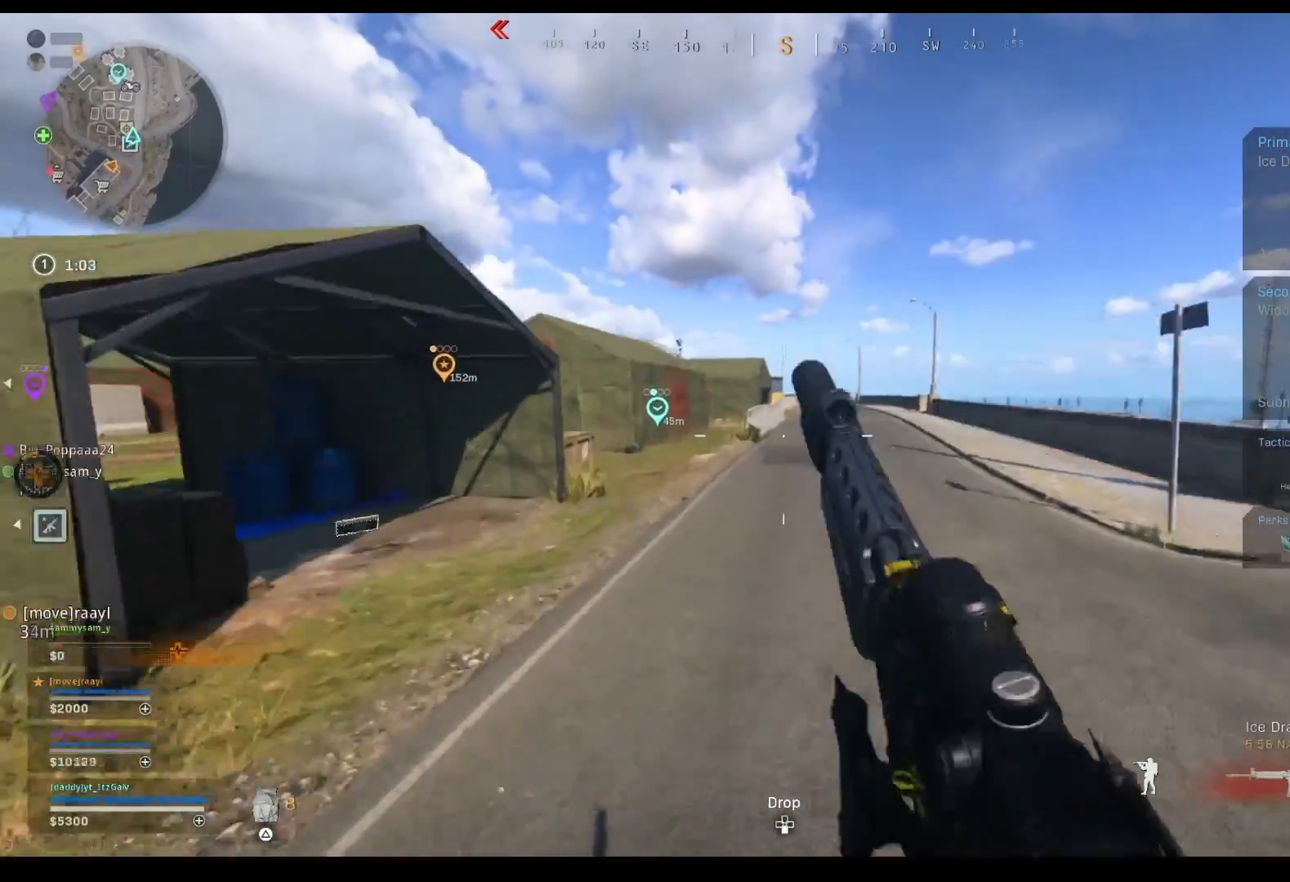
{"buttons": ["CIRCLE"], "left_stick": "up", "right_stick": "center", "events": [[467, "CIRCLE", "down"]]}
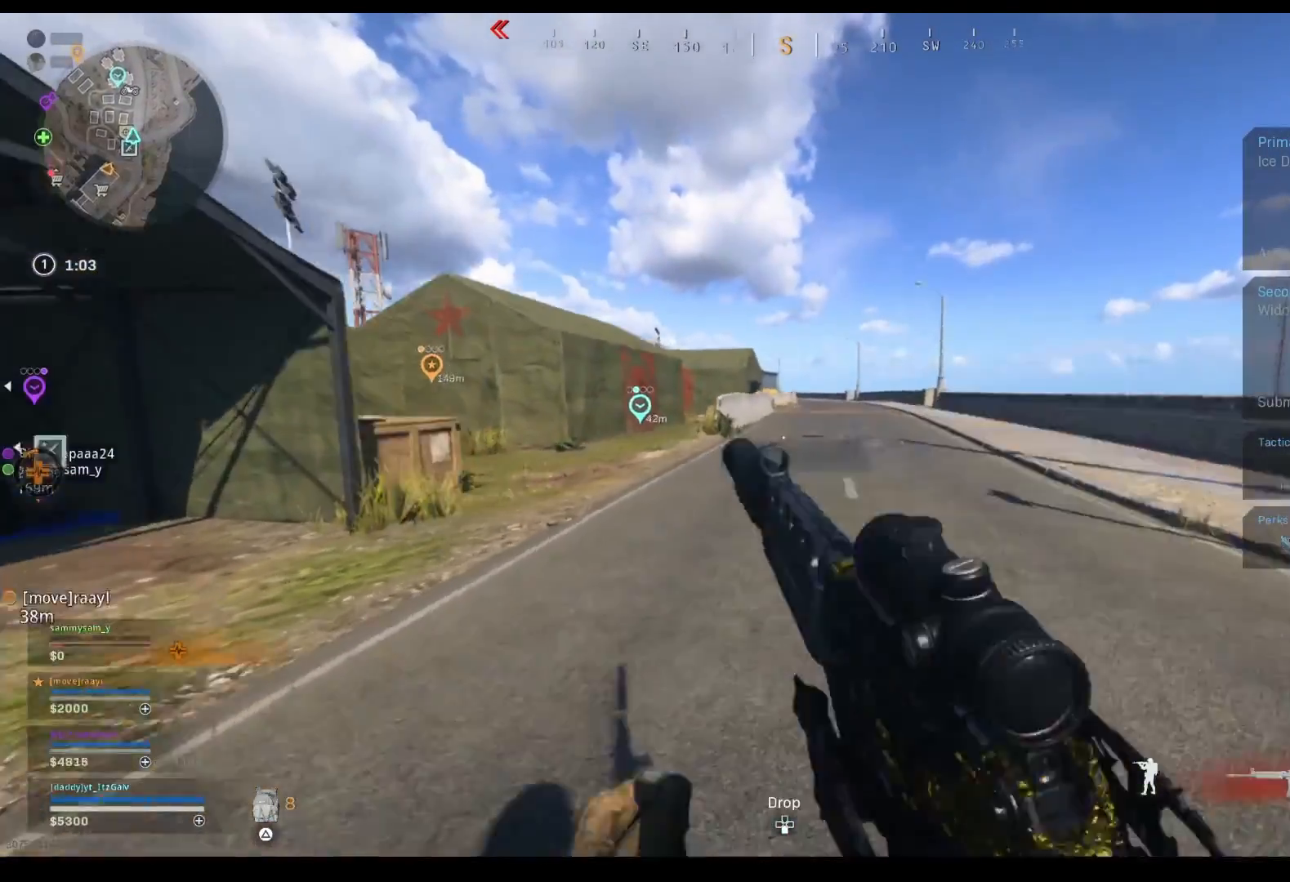
{"buttons": [], "left_stick": "up", "right_stick": "center", "events": [[67, "CIRCLE", "up"], [133, "CIRCLE", "down"], [233, "CIRCLE", "up"], [267, "CROSS", "down"], [400, "TRIANGLE", "down"], [433, "CROSS", "up"], [500, "TRIANGLE", "up"]]}
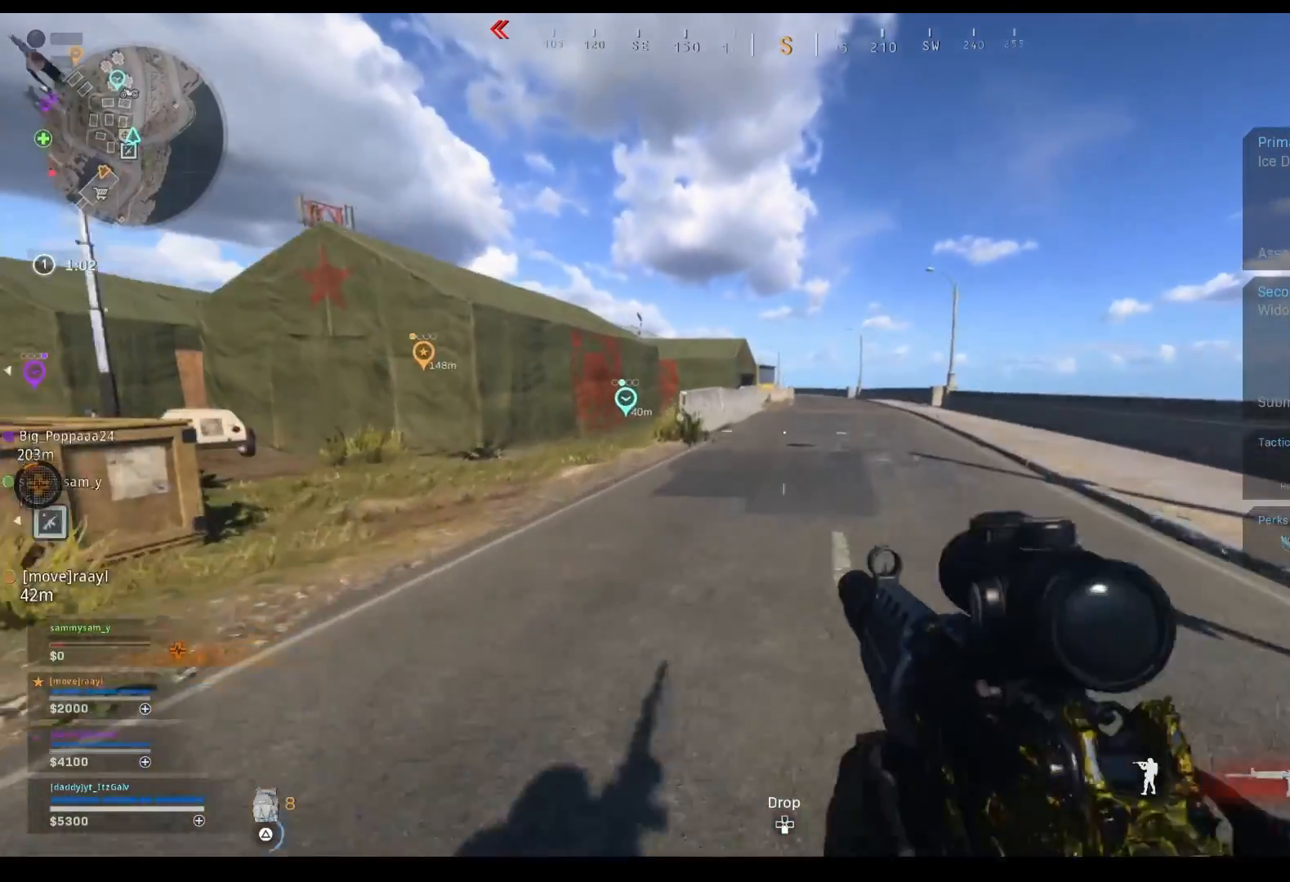
{"buttons": ["CROSS"], "left_stick": "up", "right_stick": "center", "events": [[233, "CIRCLE", "down"], [300, "CIRCLE", "up"], [367, "CIRCLE", "down"], [433, "CIRCLE", "up"], [500, "CROSS", "down"]]}
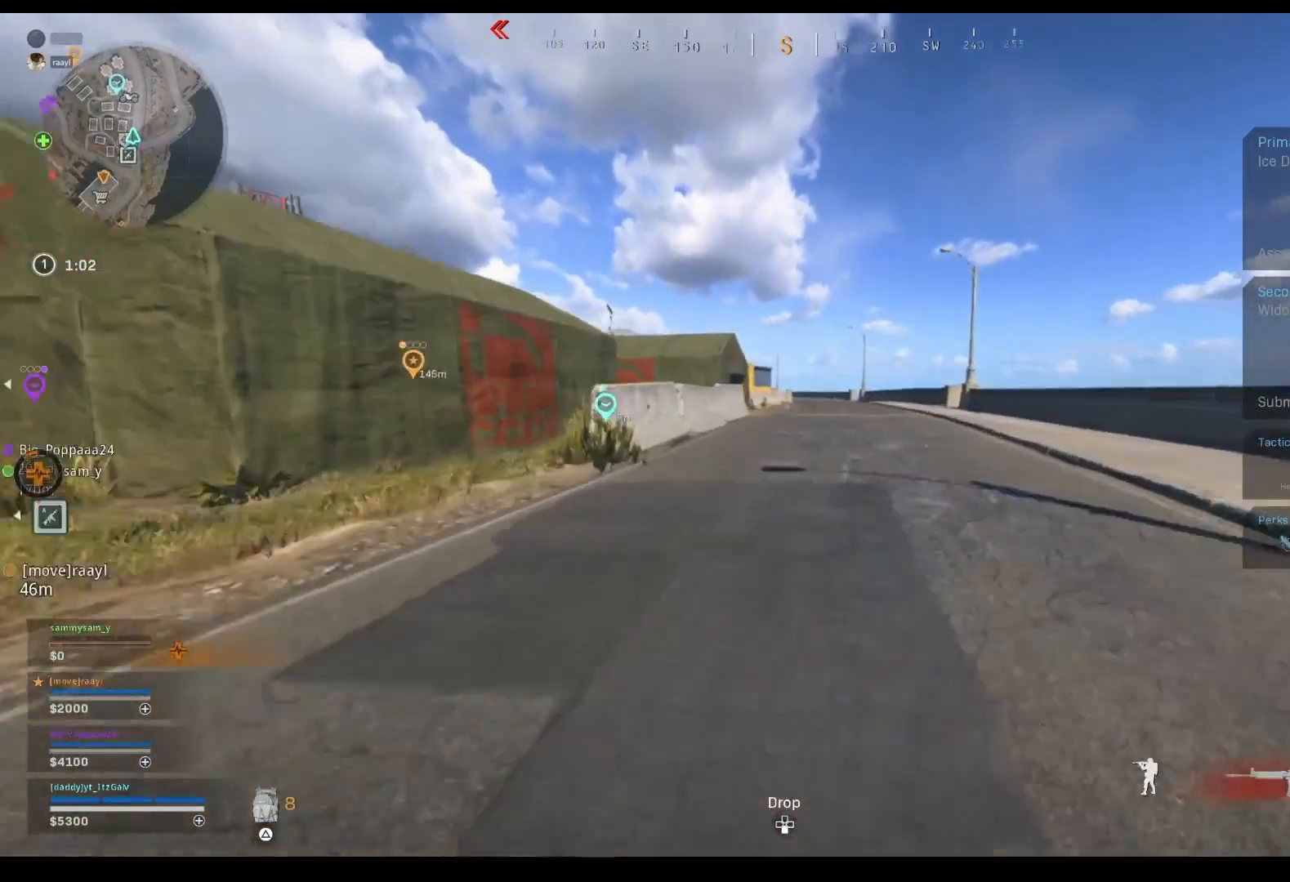
{"buttons": ["CROSS"], "left_stick": "up", "right_stick": "center", "events": [[100, "CROSS", "up"], [500, "CROSS", "down"]]}
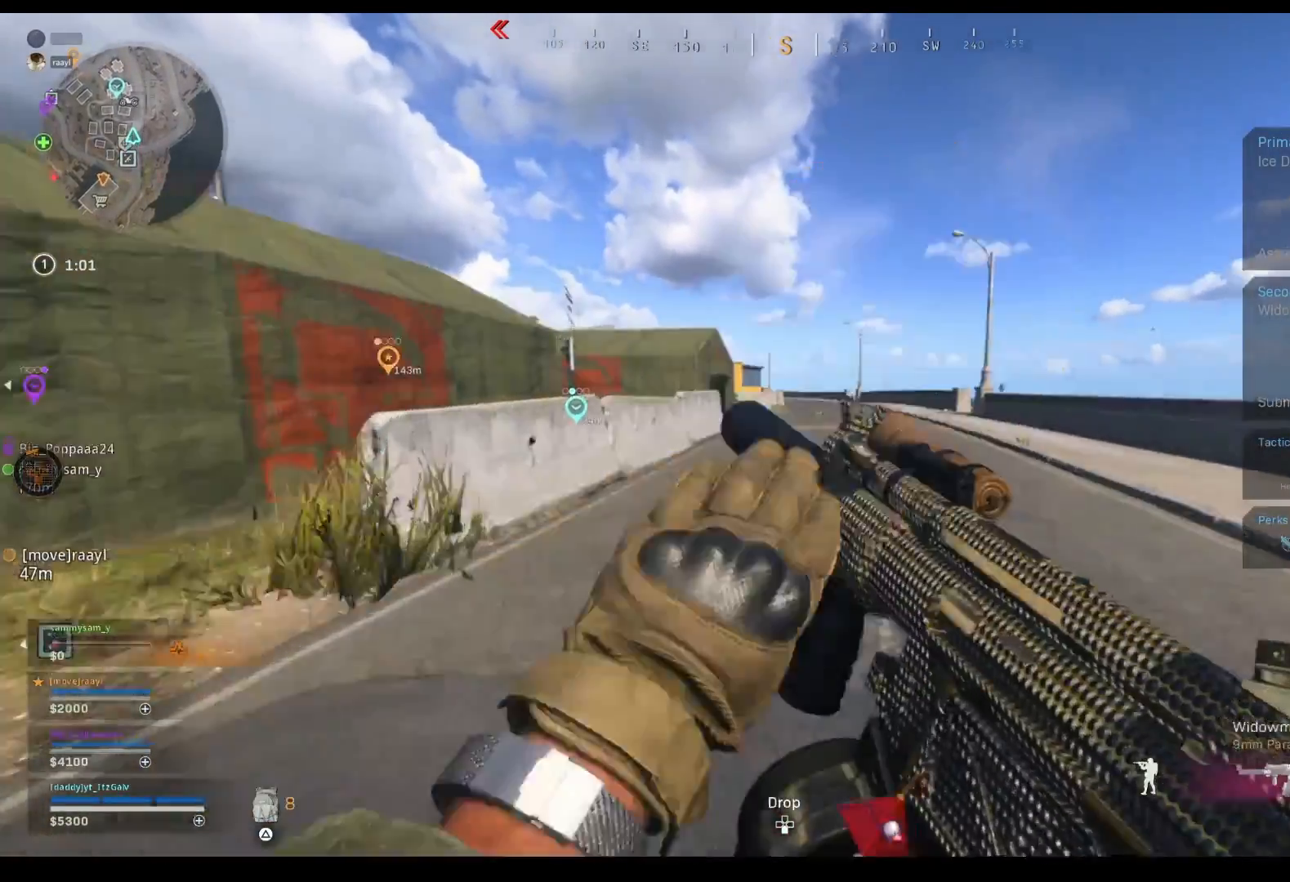
{"buttons": [], "left_stick": "up", "right_stick": "center", "events": [[100, "CROSS", "up"]]}
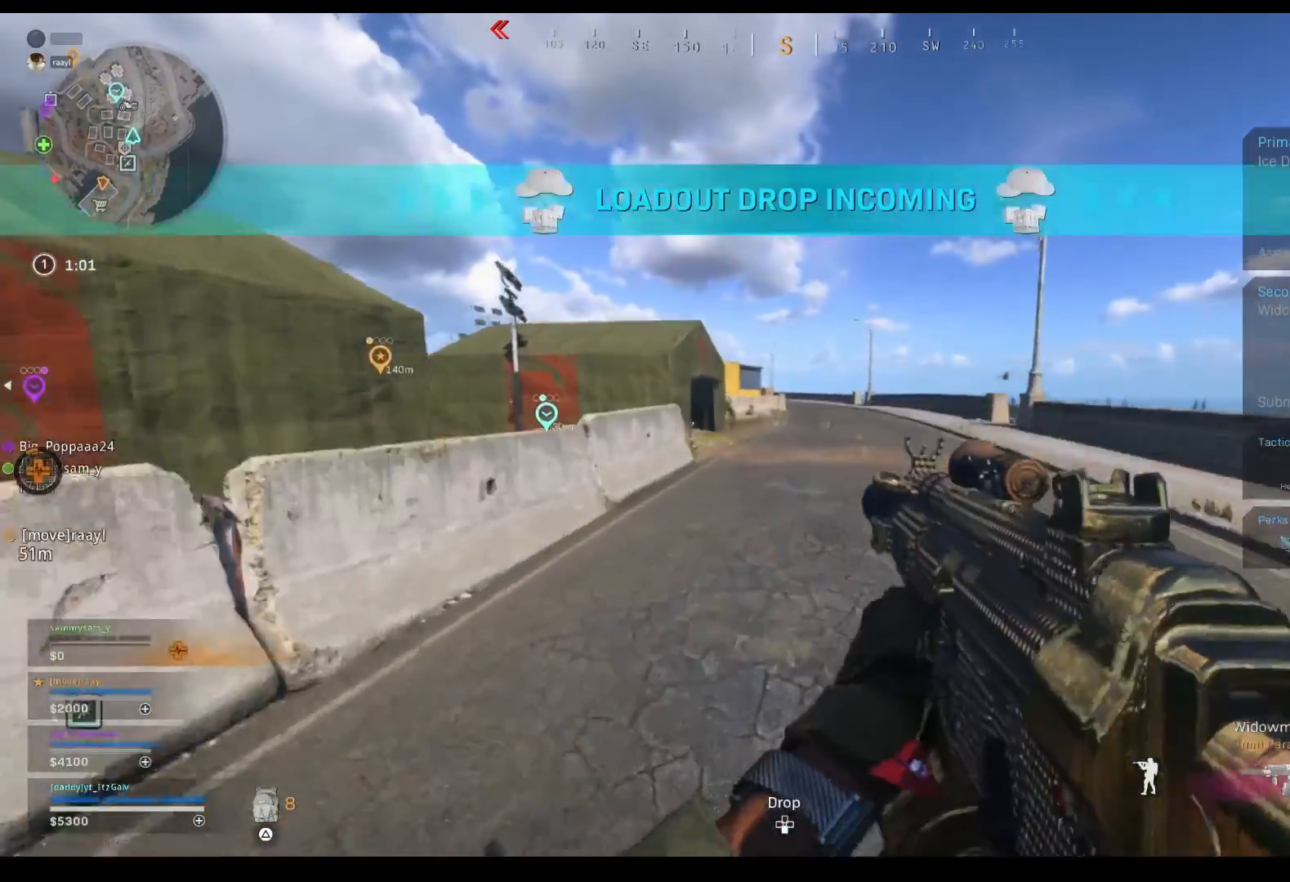
{"buttons": ["CROSS"], "left_stick": "up", "right_stick": "center", "events": [[67, "CIRCLE", "down"], [167, "CIRCLE", "up"], [233, "CIRCLE", "down"], [333, "CIRCLE", "up"], [400, "CROSS", "down"]]}
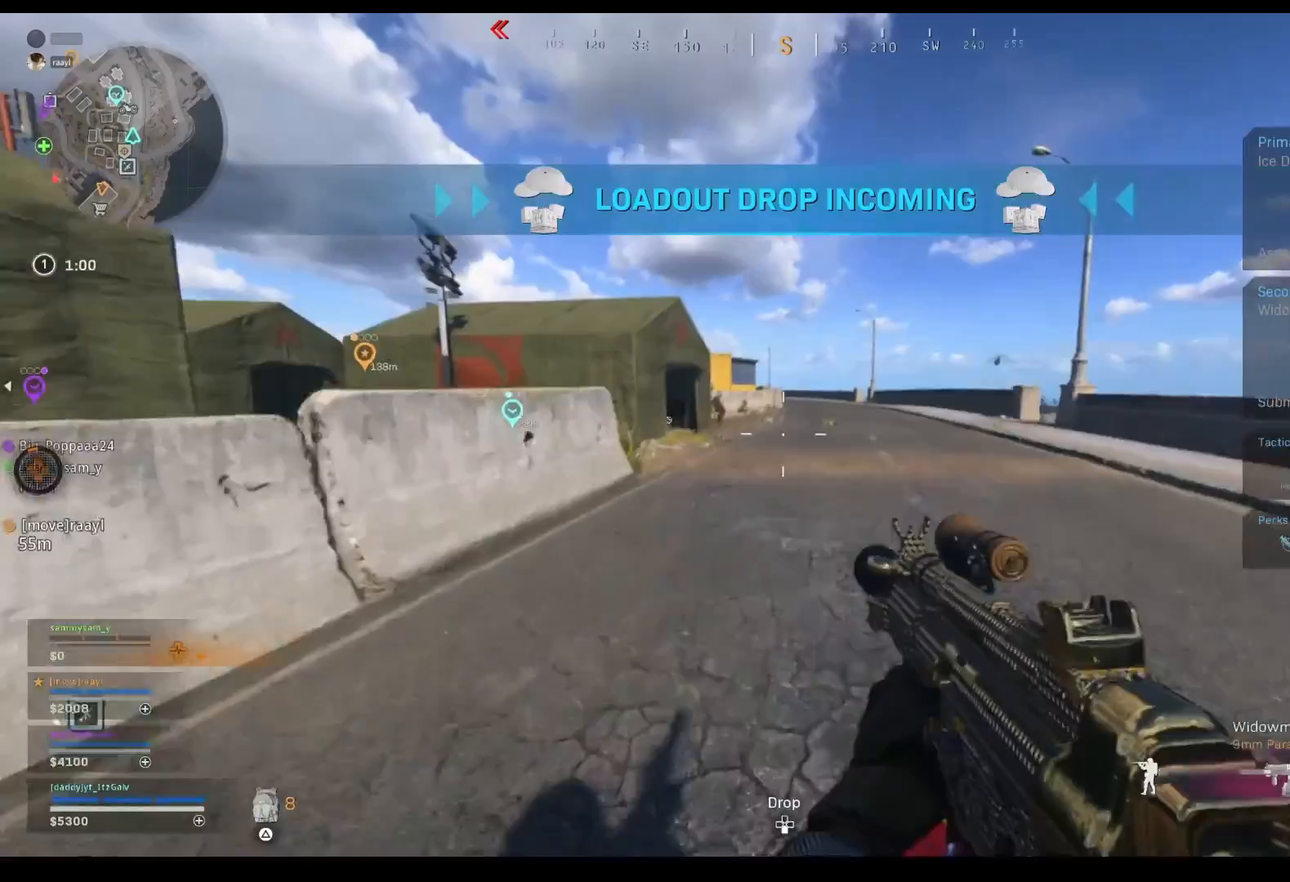
{"buttons": [], "left_stick": "up", "right_stick": "center", "events": [[33, "CROSS", "up"]]}
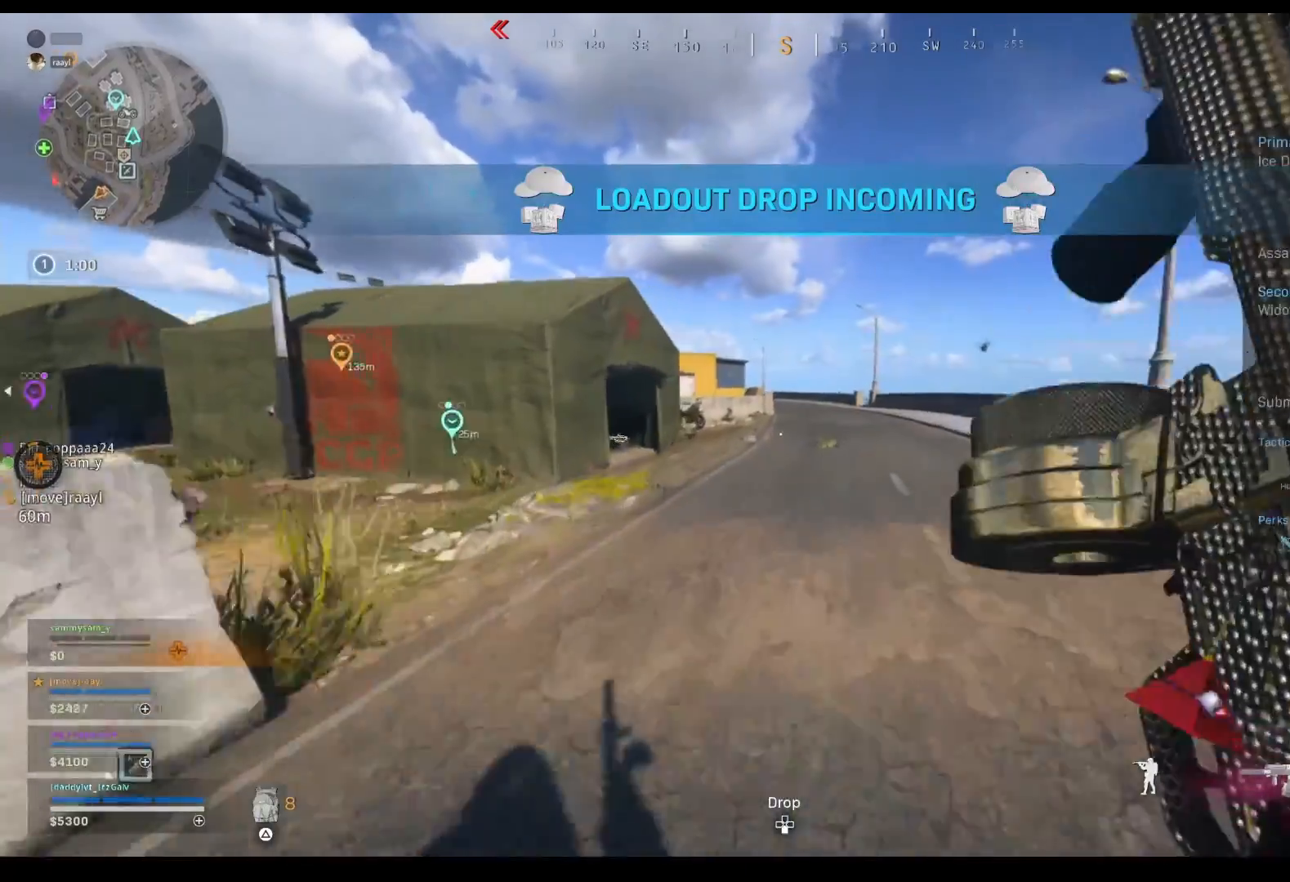
{"buttons": [], "left_stick": "up", "right_stick": "center", "events": []}
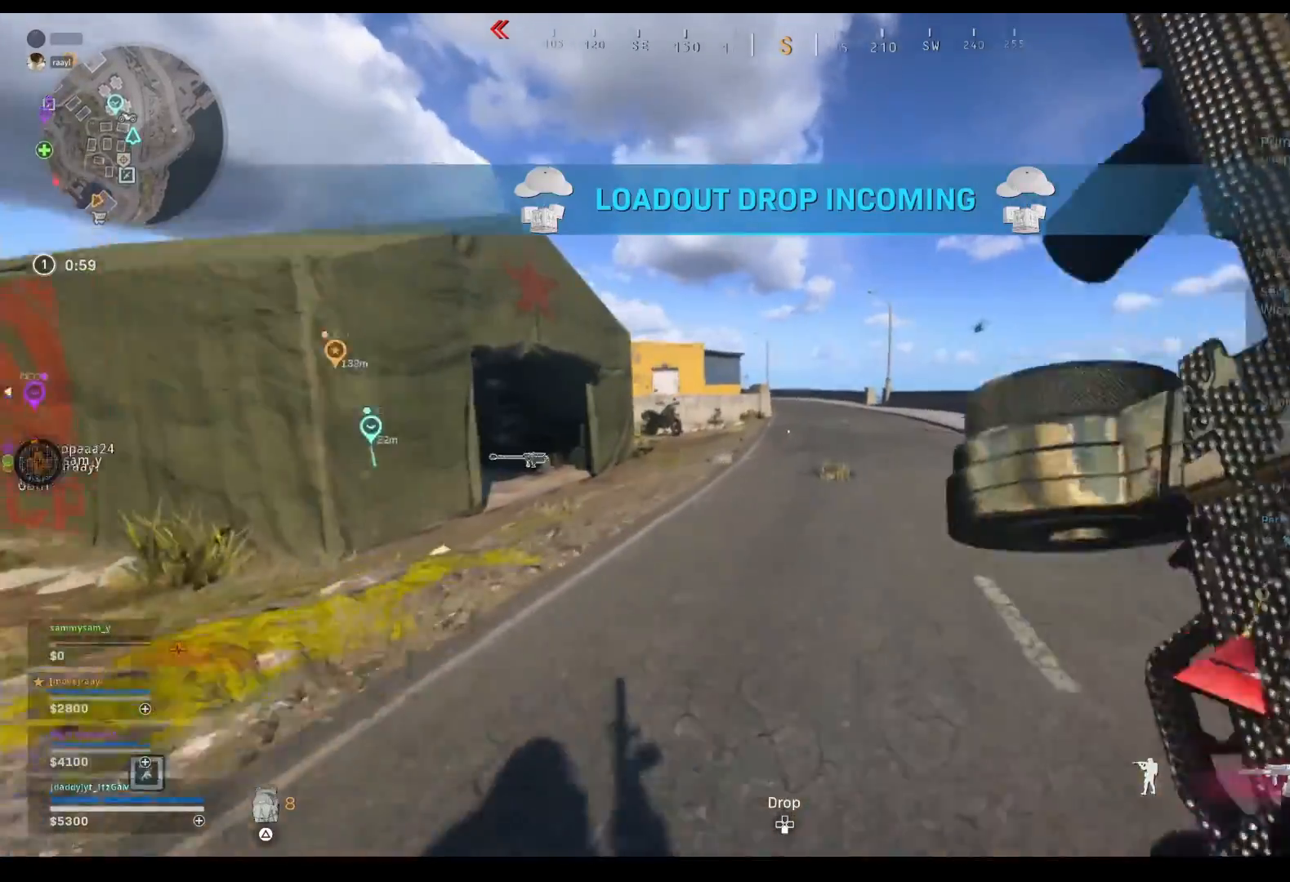
{"buttons": ["CIRCLE"], "left_stick": "up", "right_stick": "center", "events": [[233, "right_stick", "left"], [333, "right_stick", "center"], [467, "CIRCLE", "down"]]}
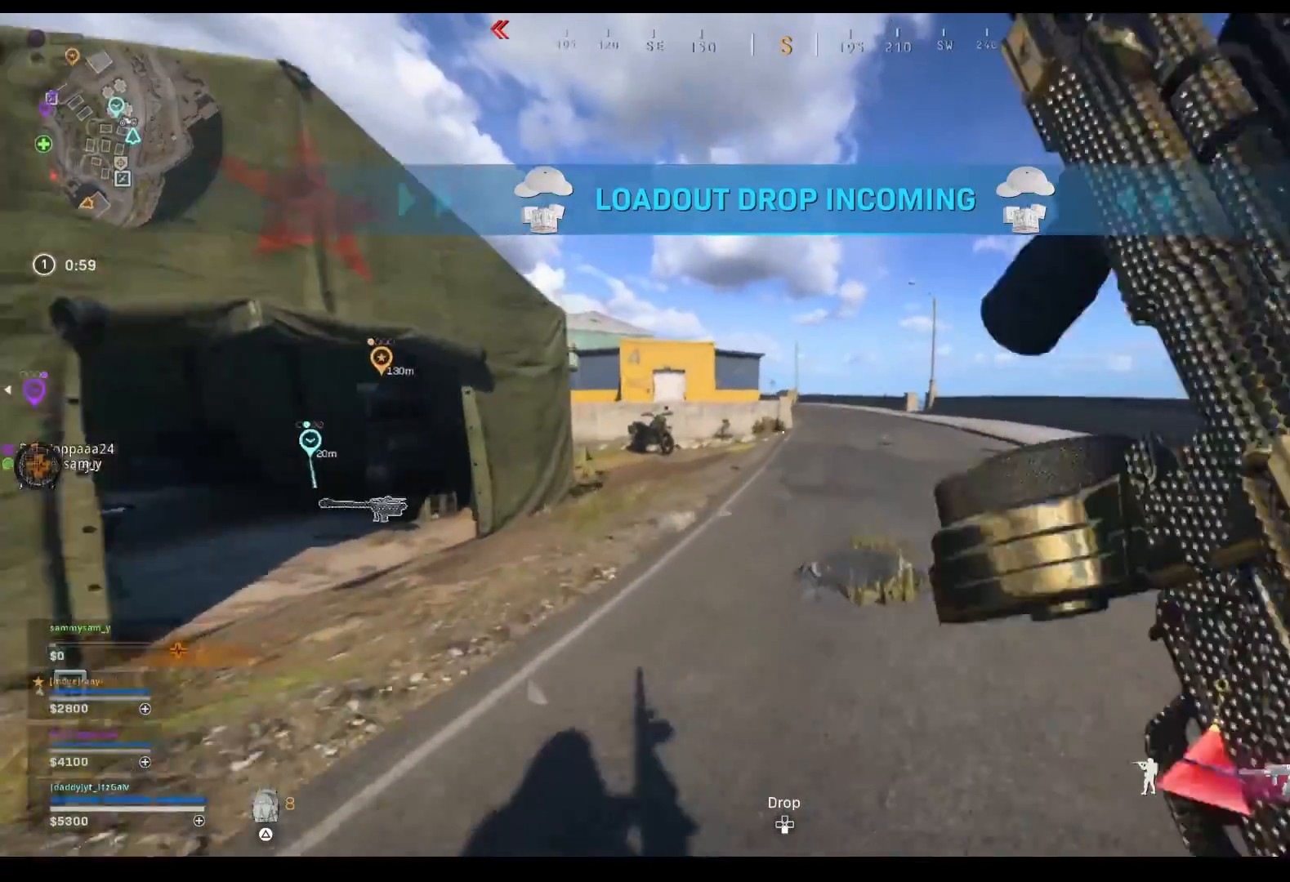
{"buttons": [], "left_stick": "up", "right_stick": "center", "events": [[33, "CIRCLE", "up"], [100, "CIRCLE", "down"], [200, "CIRCLE", "up"], [233, "CROSS", "down"], [367, "TRIANGLE", "down"], [433, "CROSS", "up"], [433, "TRIANGLE", "up"]]}
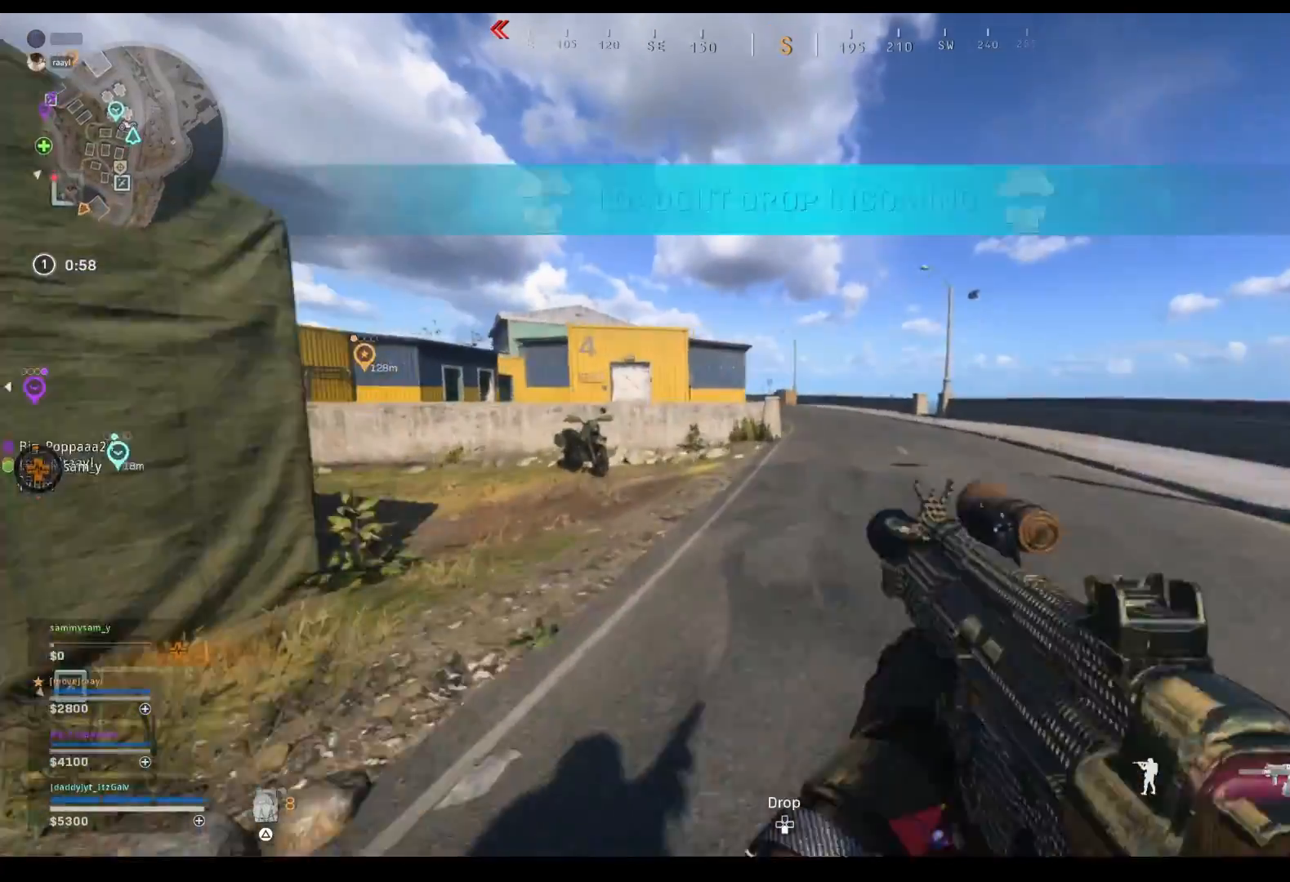
{"buttons": [], "left_stick": "up", "right_stick": "center", "events": [[300, "CIRCLE", "down"], [333, "CIRCLE", "up"], [400, "CIRCLE", "down"], [500, "CIRCLE", "up"]]}
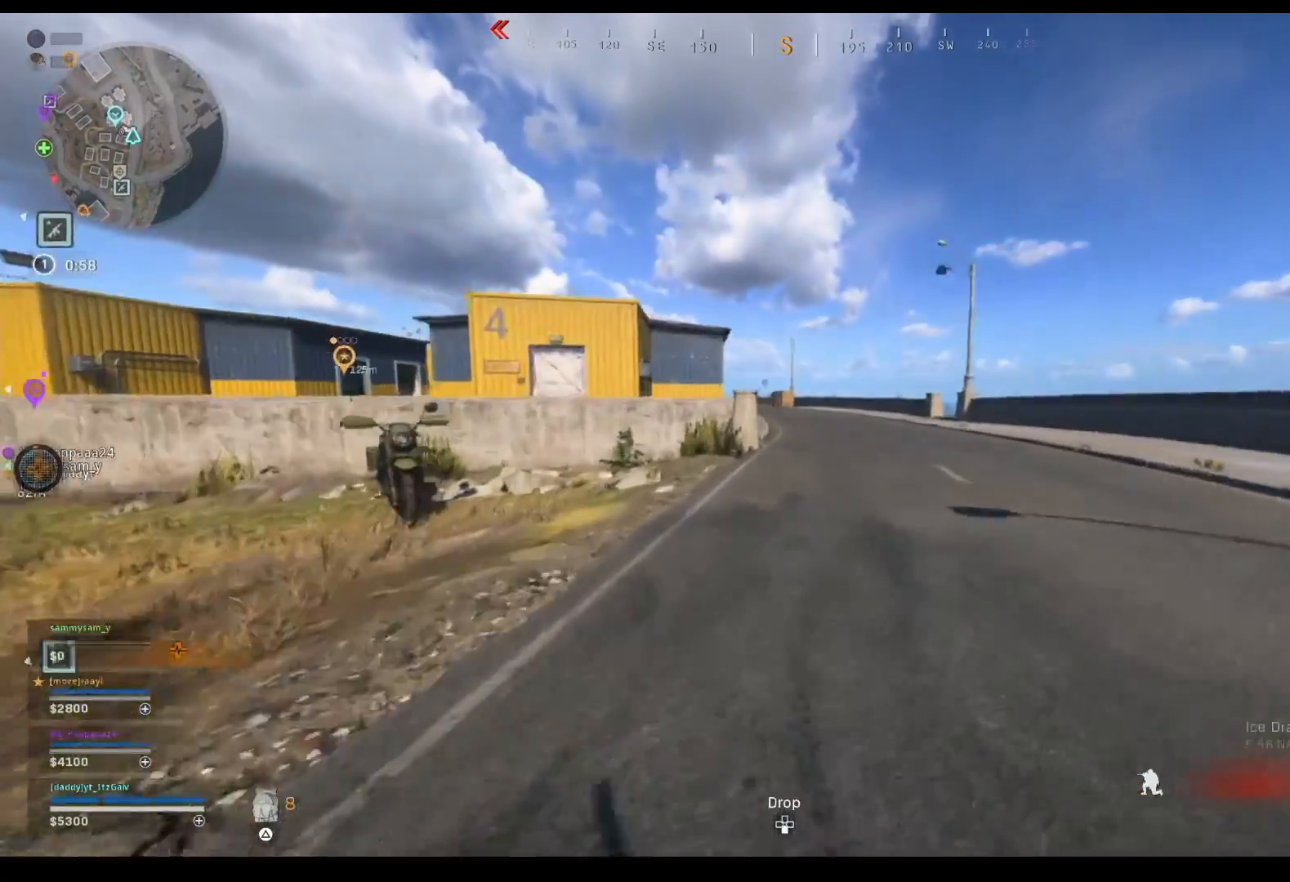
{"buttons": [], "left_stick": "up", "right_stick": "center", "events": [[67, "CROSS", "down"], [233, "CROSS", "up"]]}
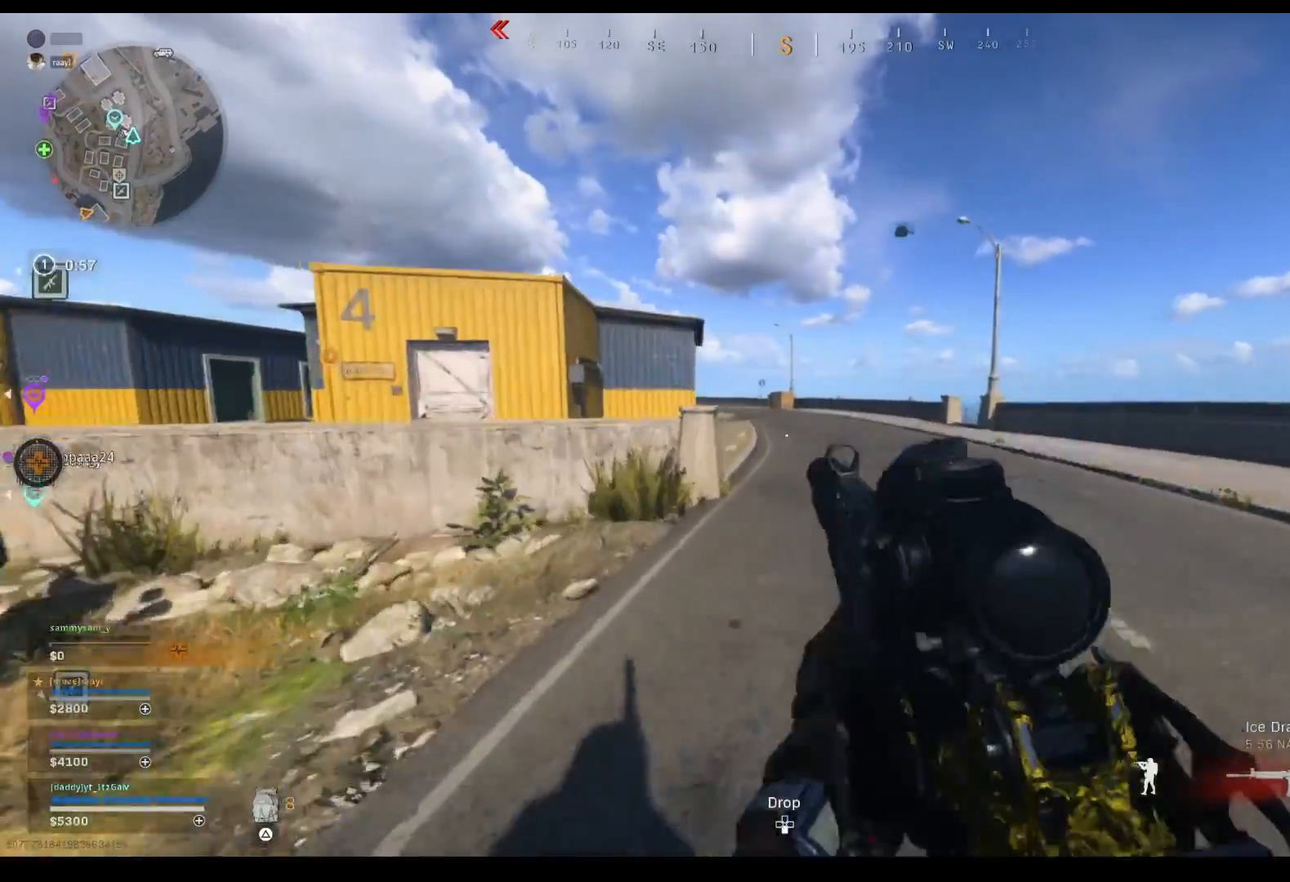
{"buttons": [], "left_stick": "up", "right_stick": "center", "events": [[233, "right_stick", "up"], [333, "right_stick", "center"]]}
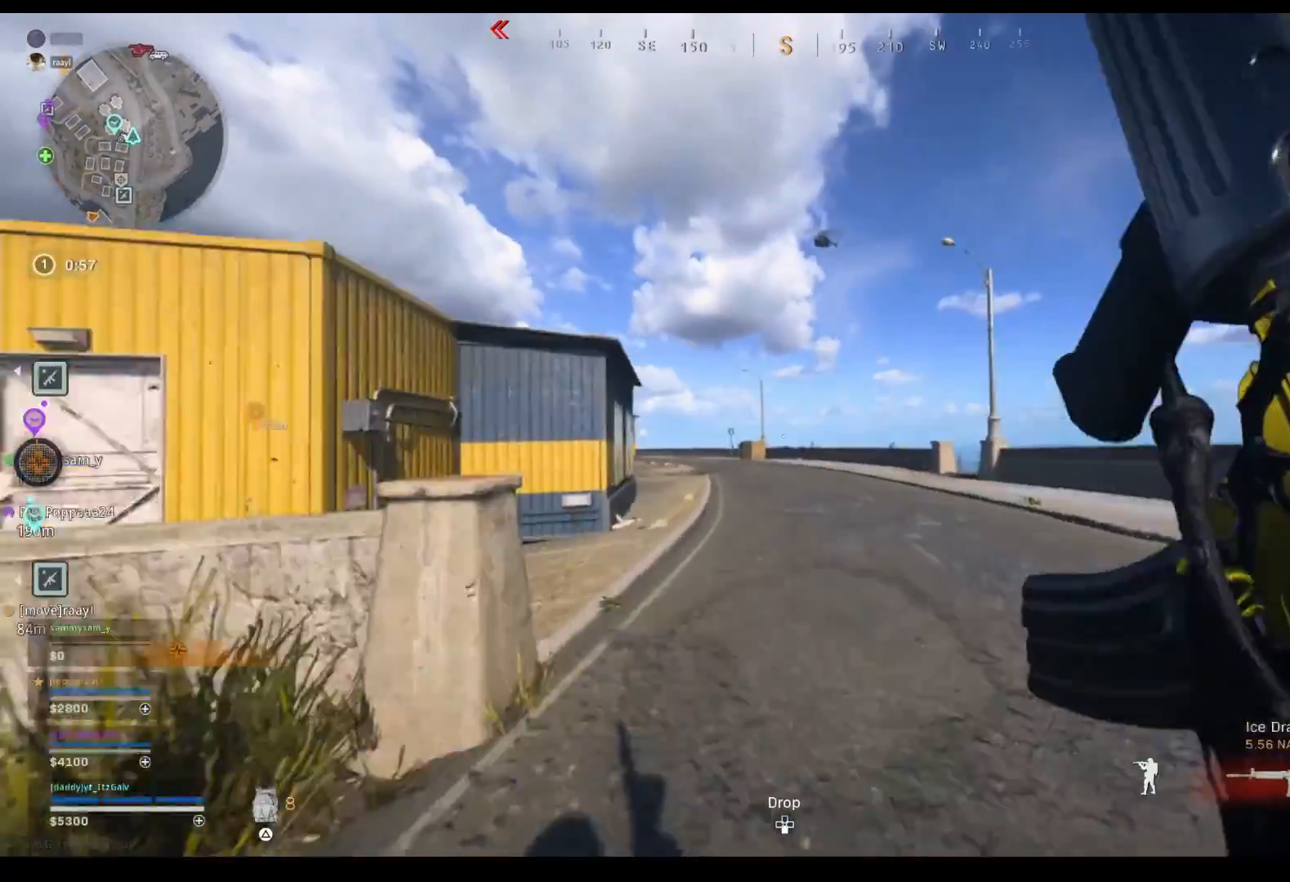
{"buttons": [], "left_stick": "up", "right_stick": "center", "events": []}
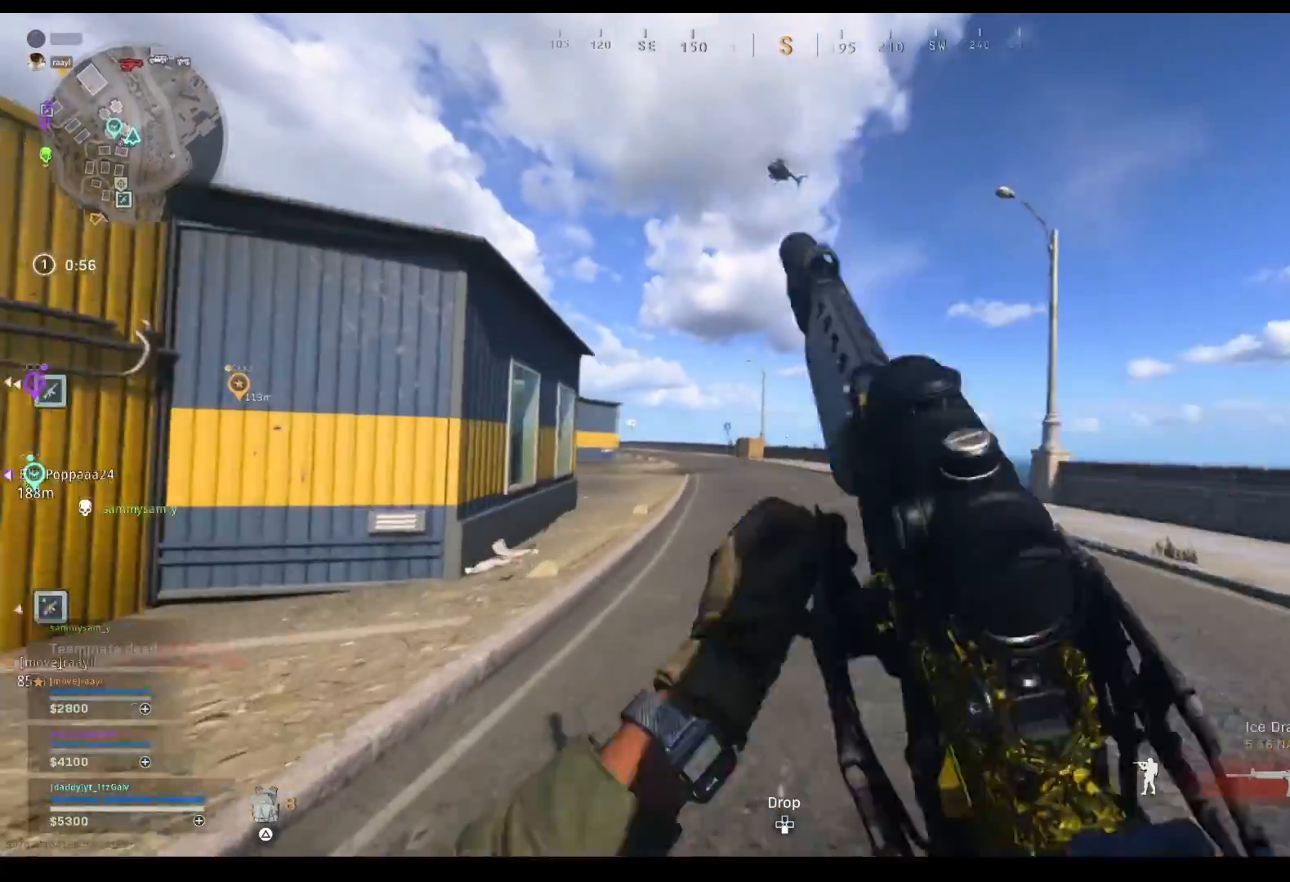
{"buttons": [], "left_stick": "up-right", "right_stick": "up", "events": [[33, "left_stick", "up-right"], [100, "right_stick", "up-left"], [267, "right_stick", "center"], [467, "right_stick", "up"]]}
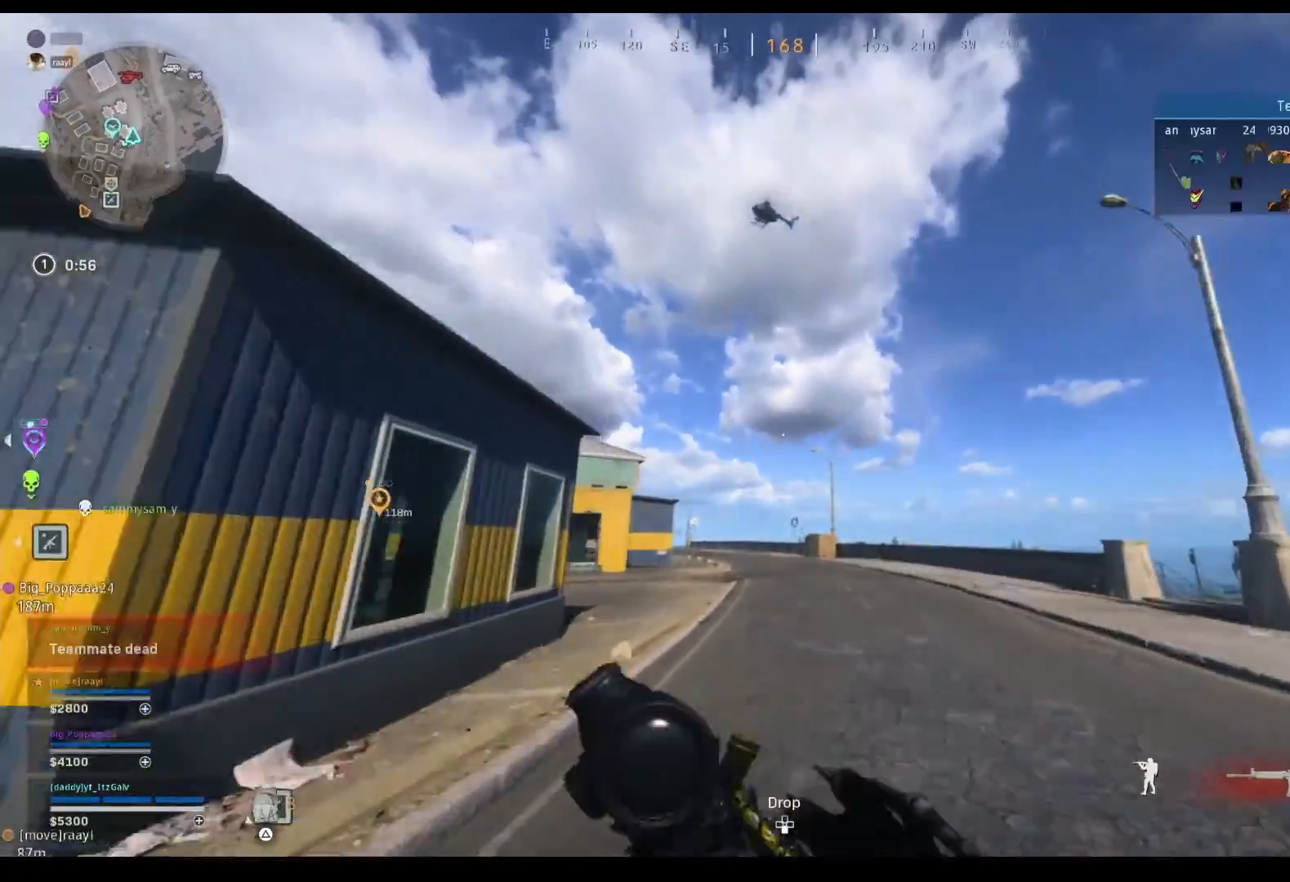
{"buttons": [], "left_stick": "up-right", "right_stick": "center", "events": [[100, "right_stick", "center"], [433, "right_stick", "down-right"], [500, "right_stick", "center"]]}
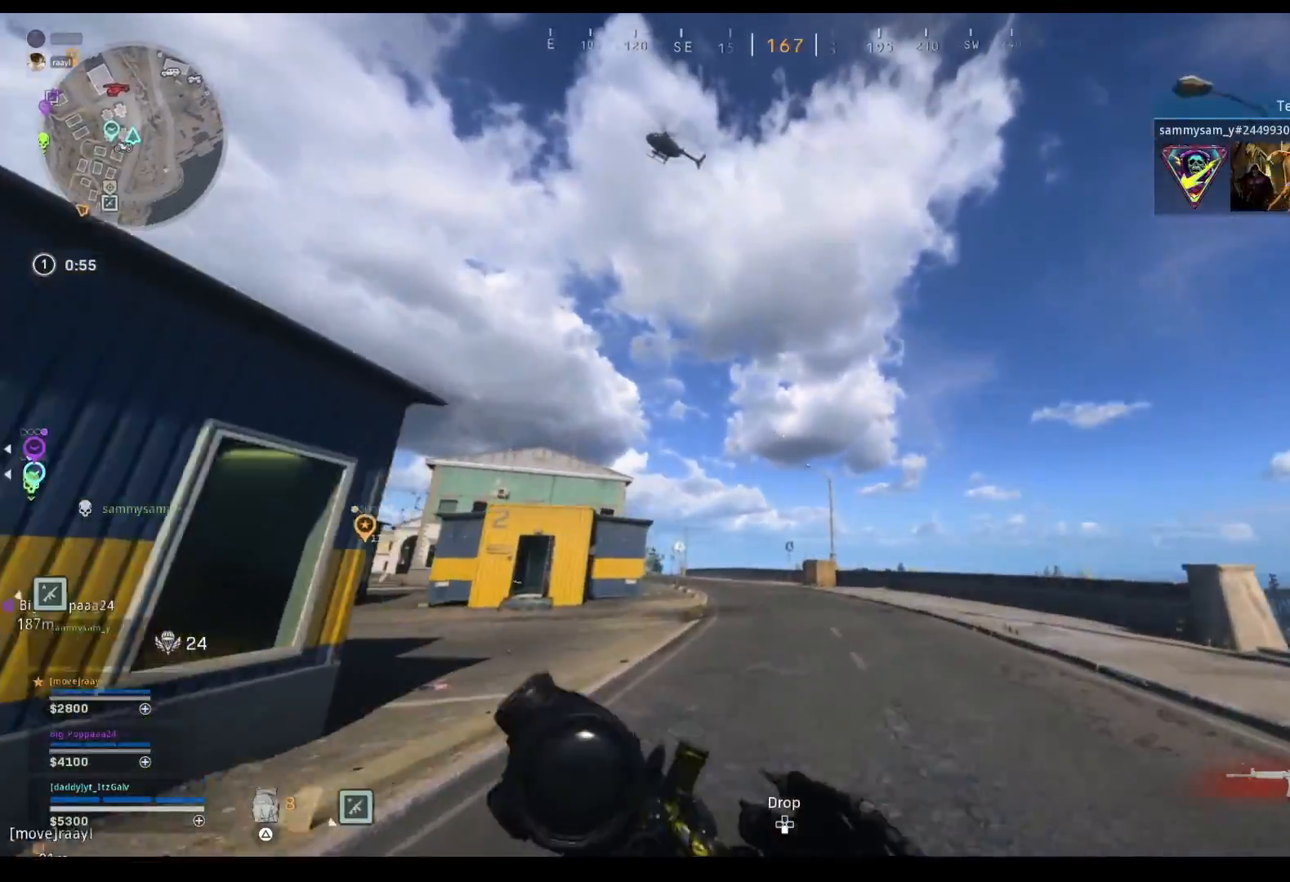
{"buttons": ["L1"], "left_stick": "up", "right_stick": "right", "events": [[167, "right_stick", "up-left"], [233, "L1", "down"], [233, "left_stick", "up"], [233, "right_stick", "right"], [300, "right_stick", "center"], [500, "right_stick", "right"]]}
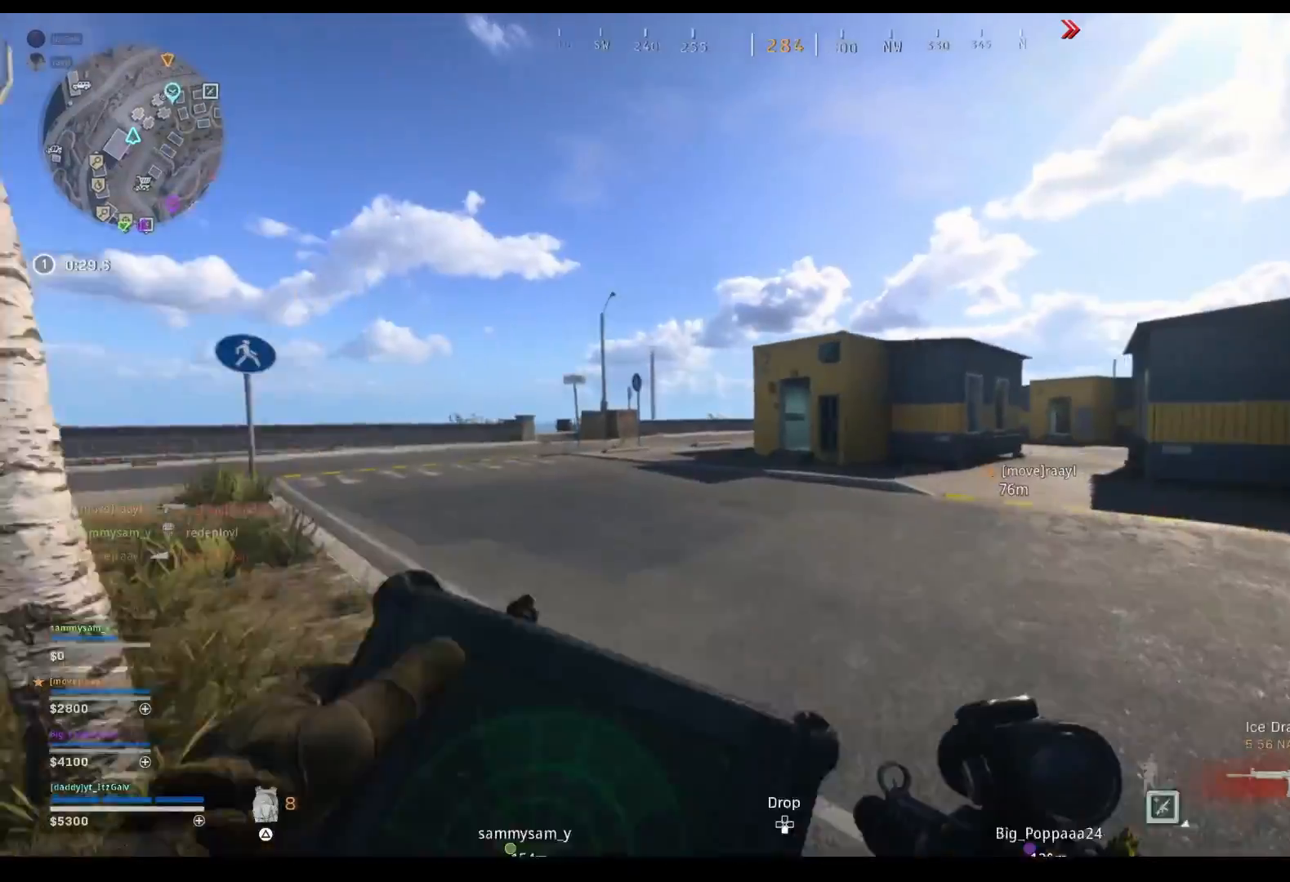
{"buttons": ["L1"], "left_stick": "up", "right_stick": "center", "events": [[100, "right_stick", "center"], [300, "right_stick", "right"], [433, "right_stick", "center"]]}
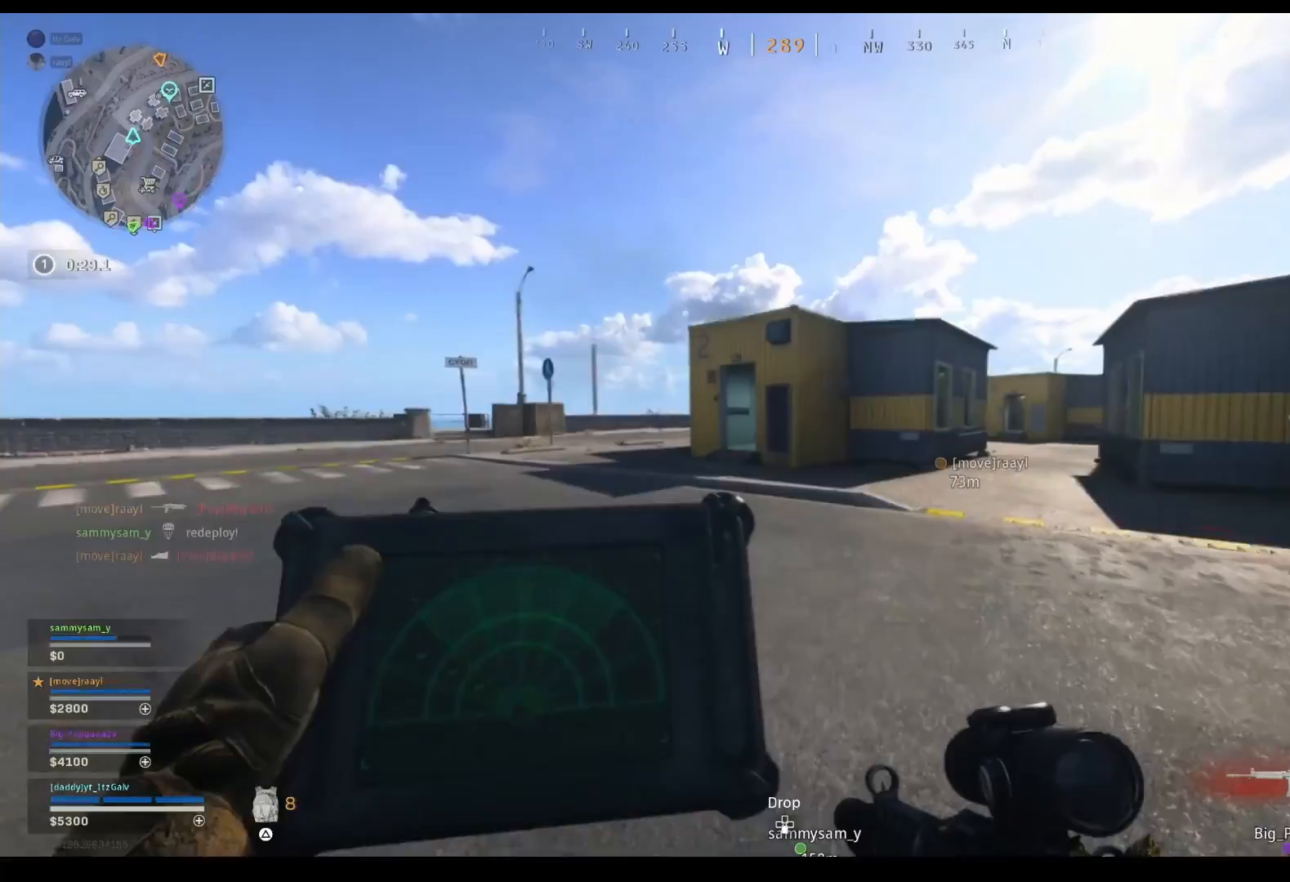
{"buttons": ["L1"], "left_stick": "up", "right_stick": "center", "events": []}
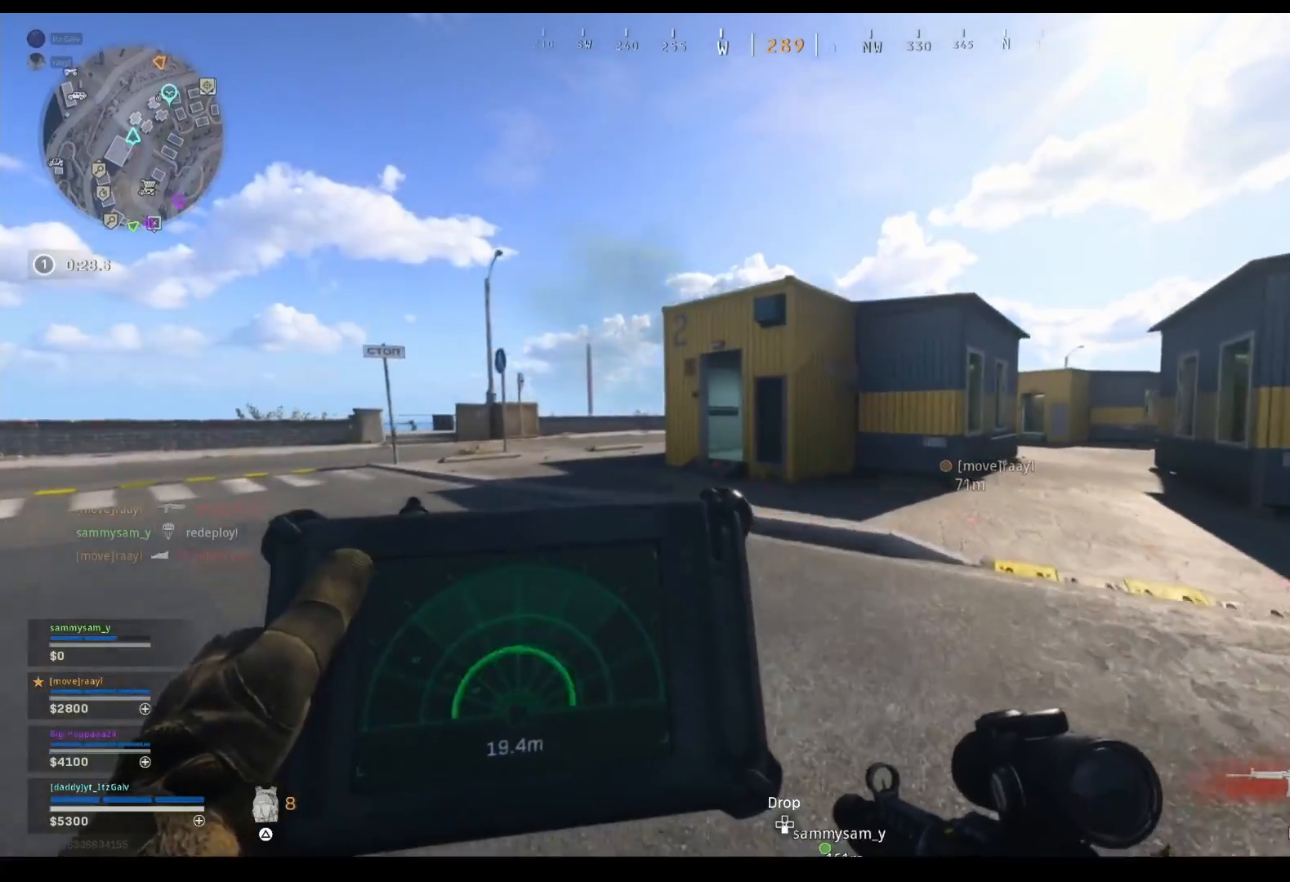
{"buttons": [], "left_stick": "up", "right_stick": "center", "events": [[433, "L1", "up"]]}
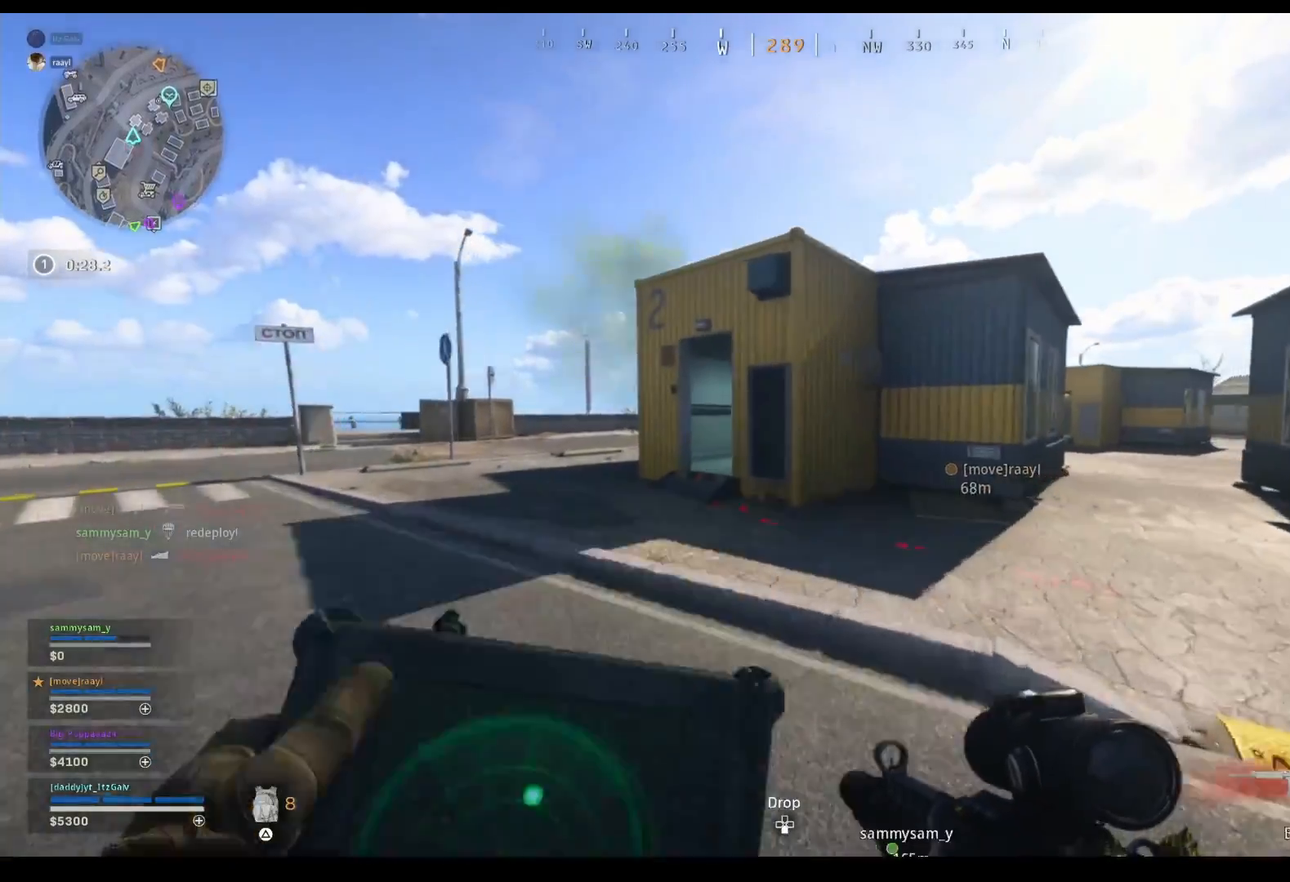
{"buttons": [], "left_stick": "up", "right_stick": "center", "events": [[33, "right_stick", "right"], [267, "TRIANGLE", "down"], [367, "TRIANGLE", "up"], [467, "right_stick", "center"]]}
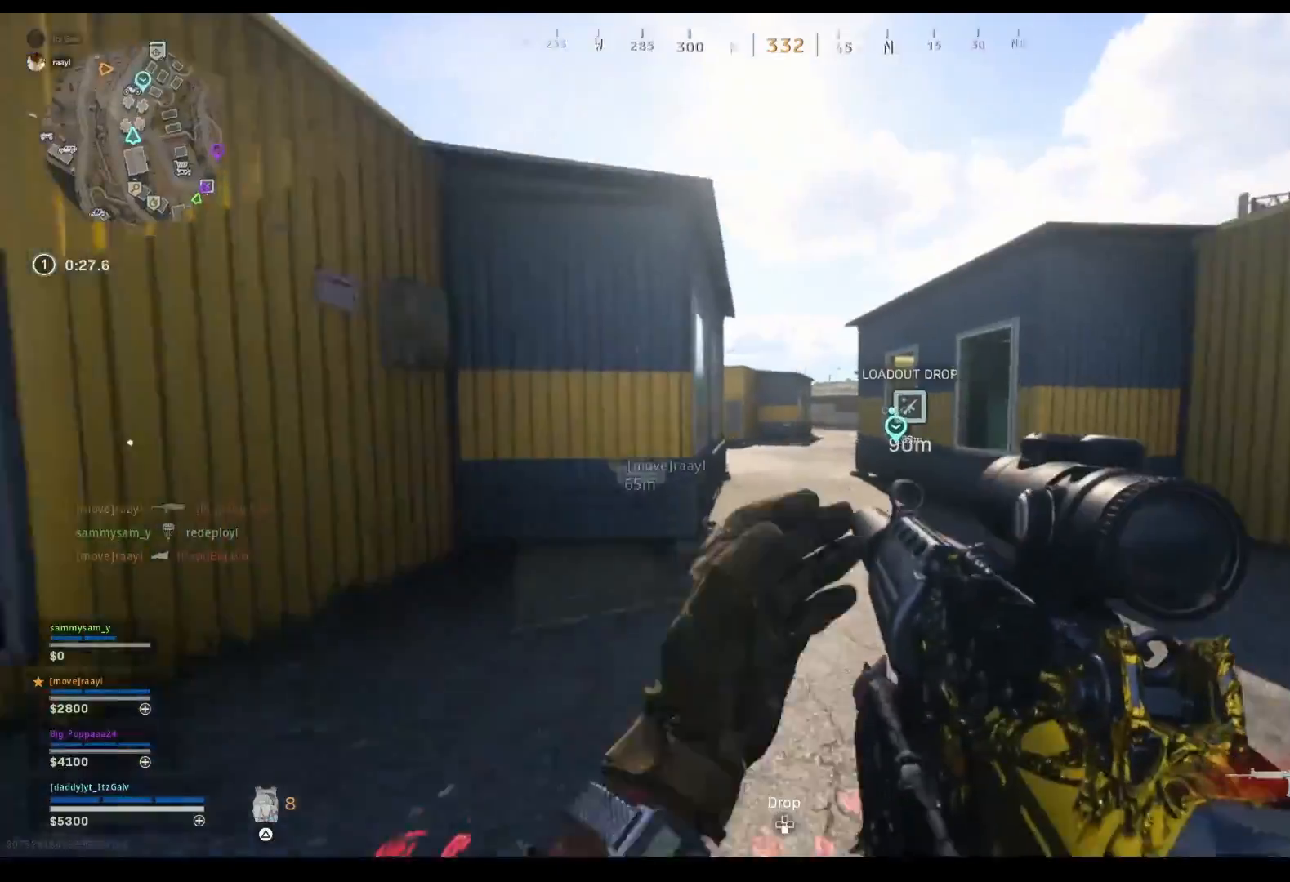
{"buttons": [], "left_stick": "up", "right_stick": "center", "events": [[300, "right_stick", "left"], [433, "right_stick", "center"]]}
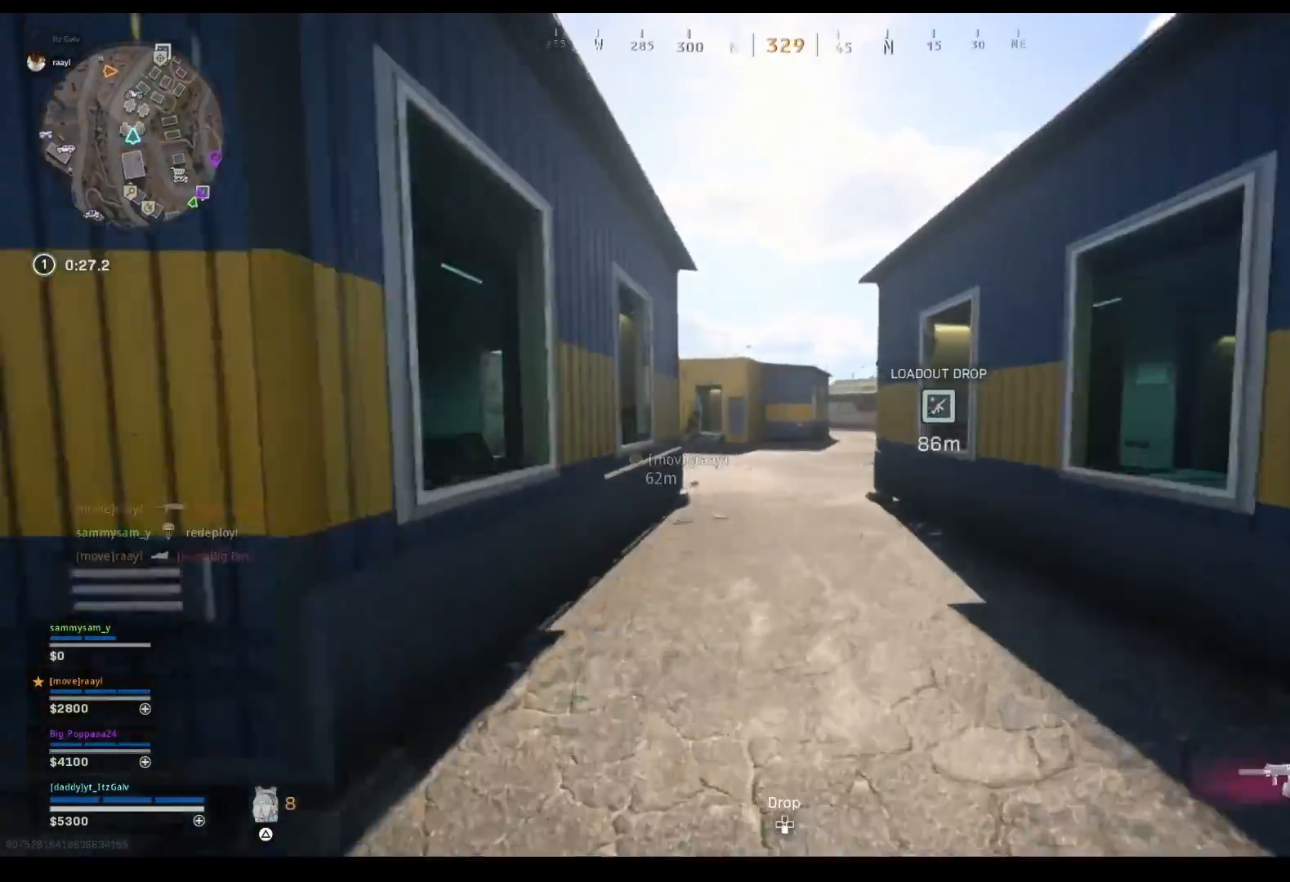
{"buttons": [], "left_stick": "up", "right_stick": "center", "events": [[33, "right_stick", "left"], [233, "right_stick", "center"]]}
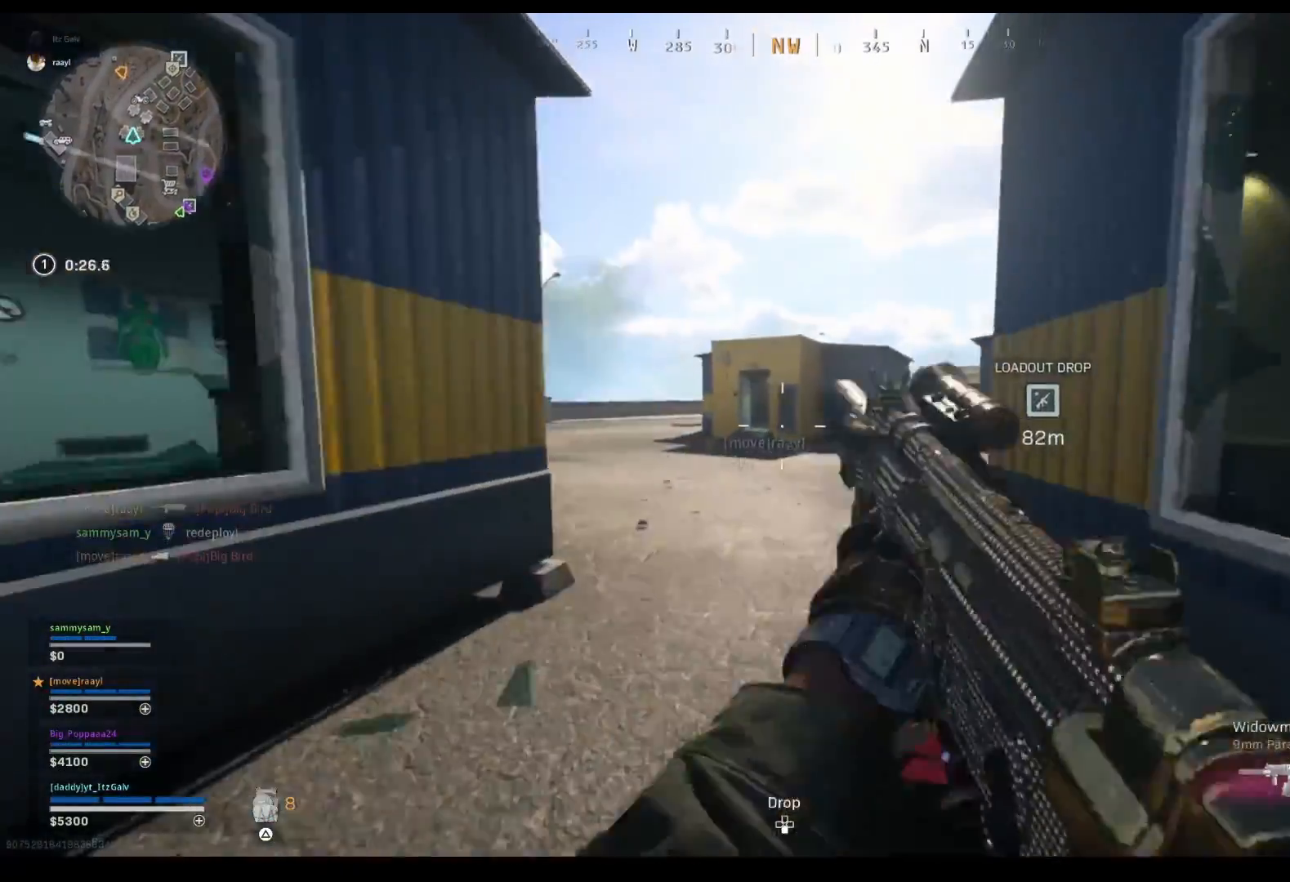
{"buttons": [], "left_stick": "up", "right_stick": "center", "events": [[433, "CIRCLE", "down"], [500, "CIRCLE", "up"]]}
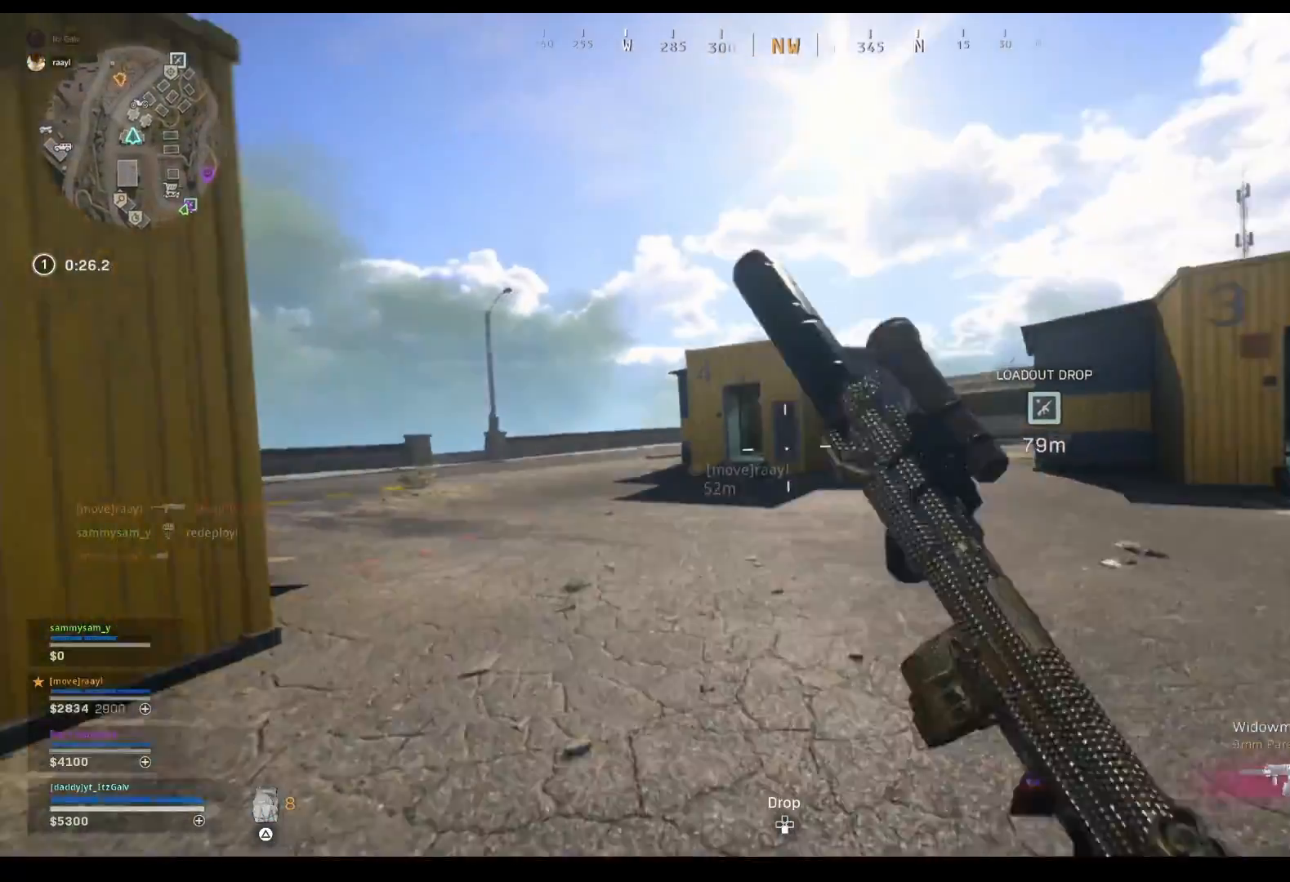
{"buttons": [], "left_stick": "up", "right_stick": "center", "events": [[67, "CIRCLE", "down"], [167, "CIRCLE", "up"], [233, "CROSS", "down"], [300, "CROSS", "up"]]}
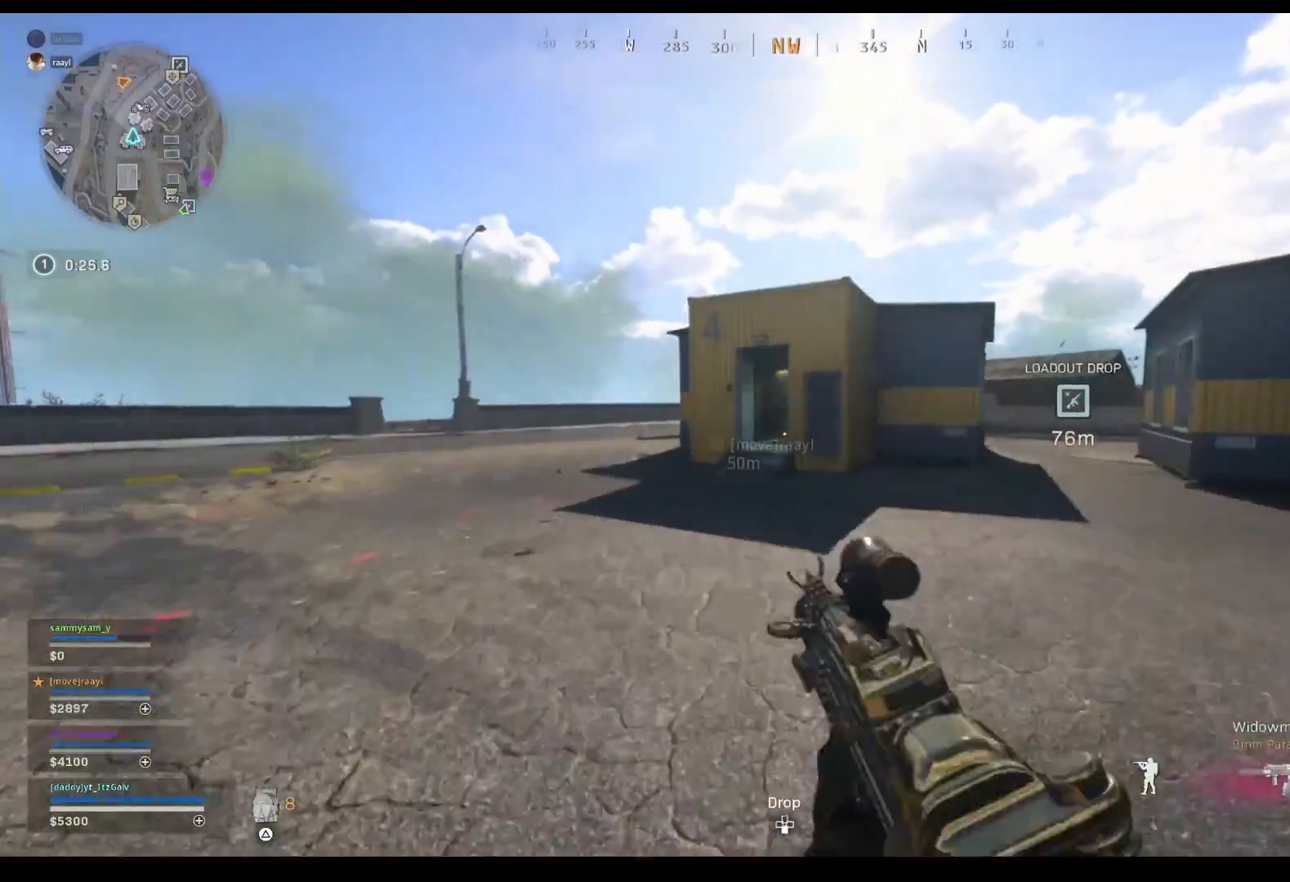
{"buttons": ["L2", "R2"], "left_stick": "up", "right_stick": "left", "events": [[333, "L2", "down"], [333, "right_stick", "up"], [433, "R2", "down"], [500, "right_stick", "left"]]}
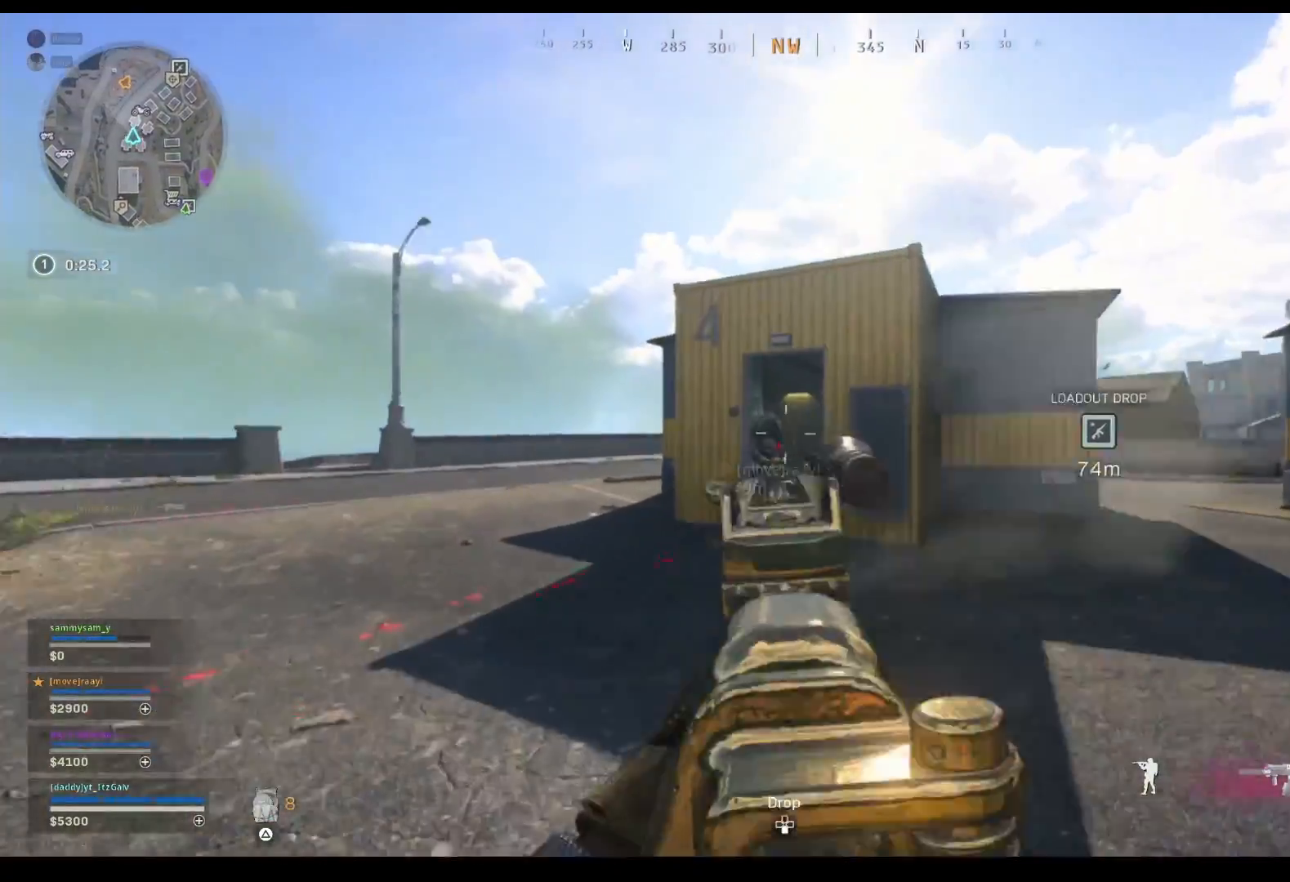
{"buttons": ["L2", "R2"], "left_stick": "up-left", "right_stick": "down-left", "events": [[200, "right_stick", "down"], [267, "right_stick", "down-right"], [467, "left_stick", "up-left"], [500, "right_stick", "down-left"]]}